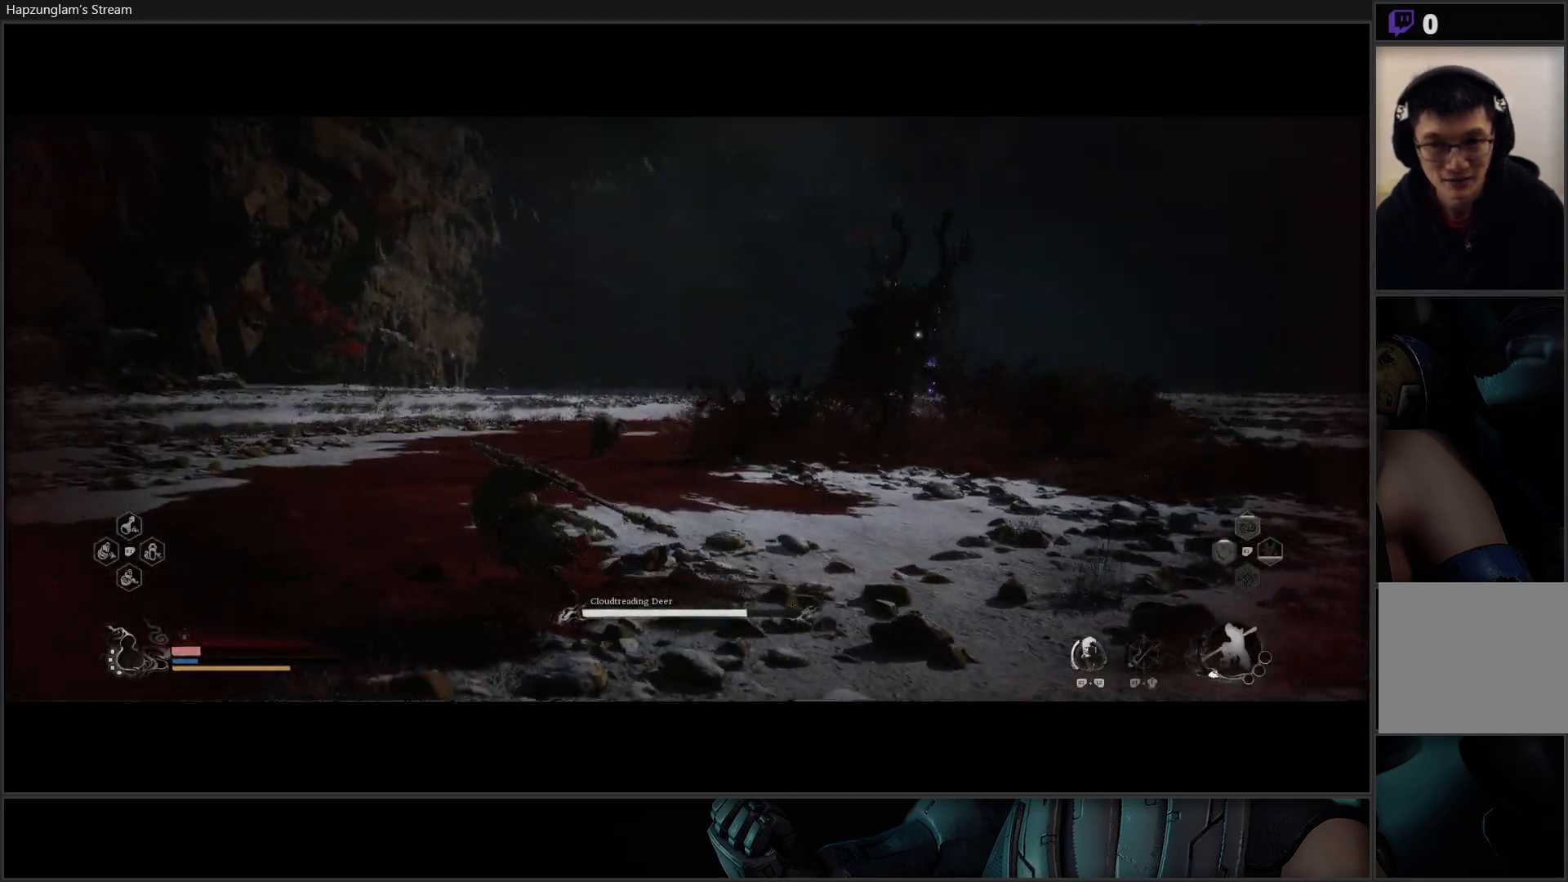
Gameplay with a controller (Xbox layout); each line is a JSON object with the inputs held at the frame after it. "events" lists button and stick changes between this image and that frame as [ms after this image, input, new state], when the widget could be followed in between.
{"buttons": ["B"], "left_stick": "down-right", "right_stick": "center", "events": [[50, "left_stick", "down"], [217, "left_stick", "down-right"], [467, "B", "down"]]}
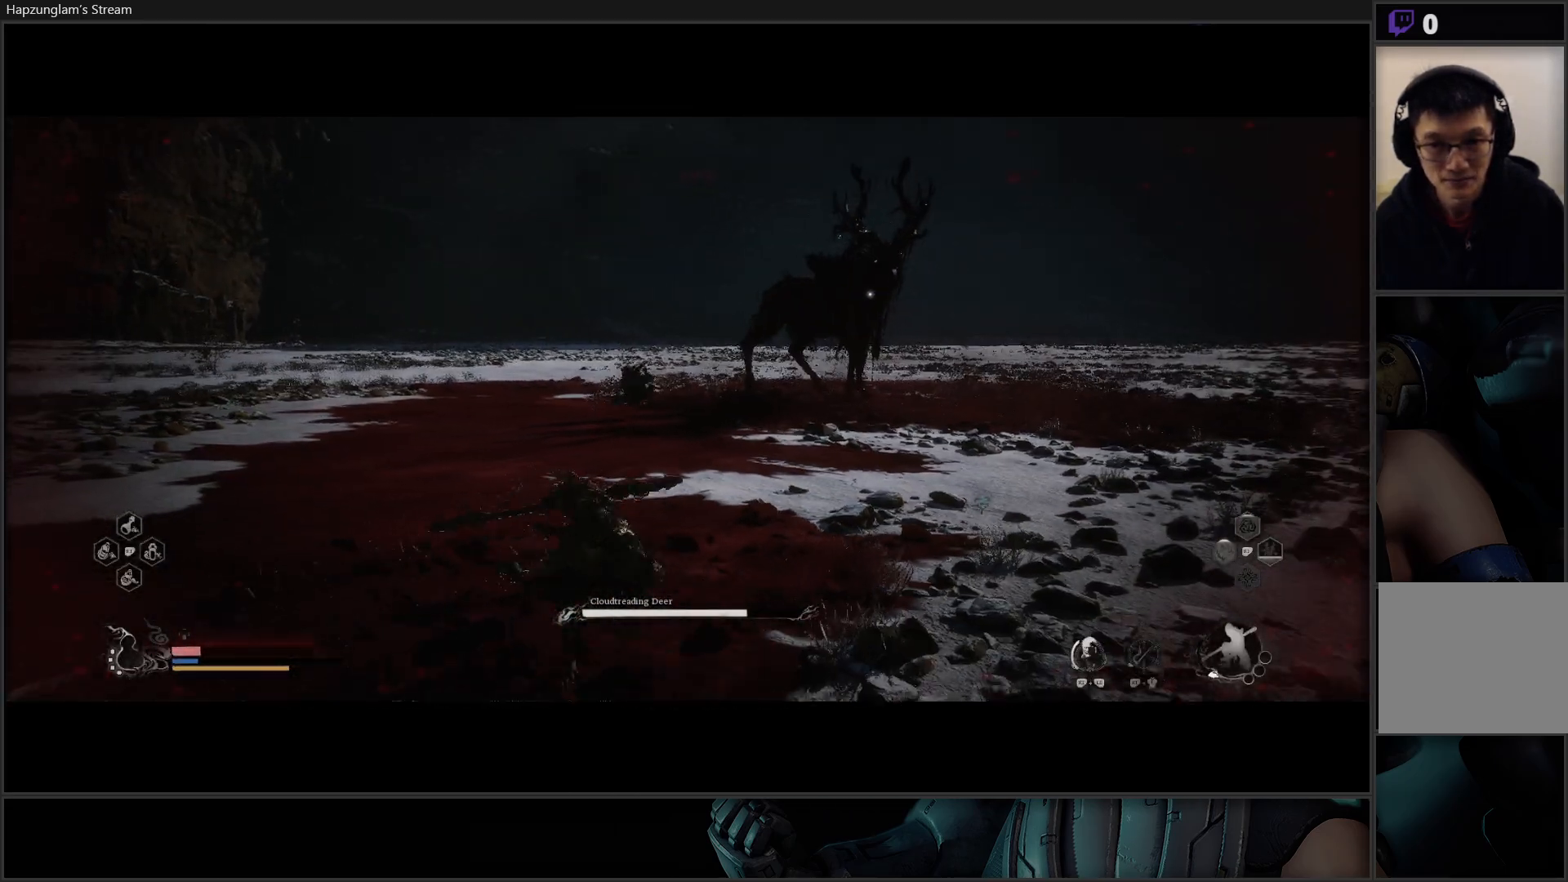
{"buttons": [], "left_stick": "up-right", "right_stick": "center", "events": [[117, "B", "up"], [117, "left_stick", "right"], [367, "left_stick", "up-right"]]}
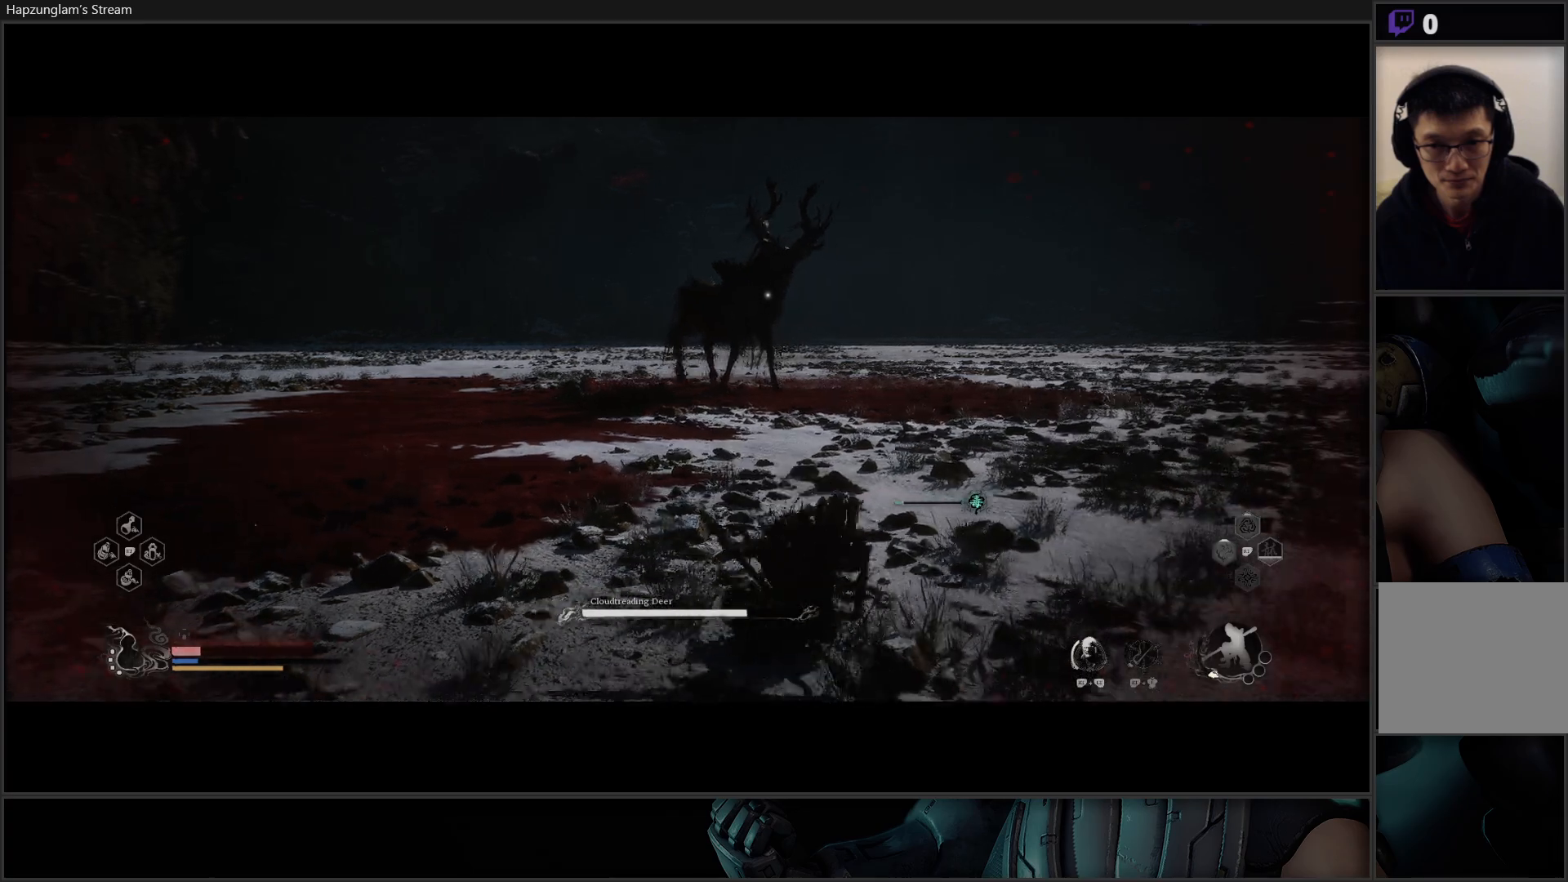
{"buttons": ["Y"], "left_stick": "up-right", "right_stick": "center", "events": [[367, "Y", "down"]]}
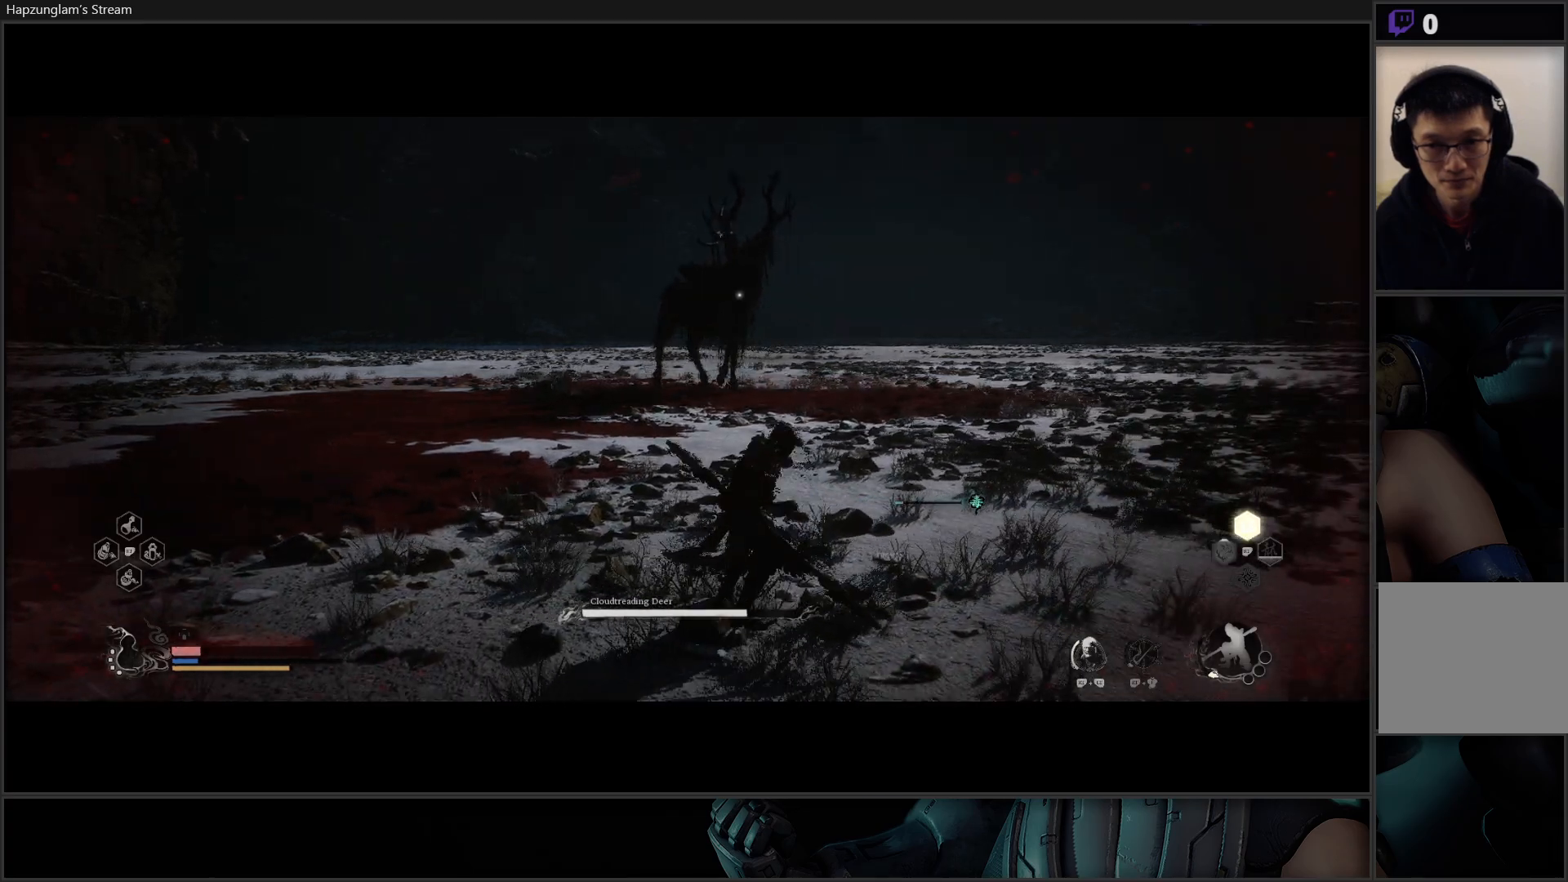
{"buttons": ["Y", "L3"], "left_stick": "up", "right_stick": "center", "events": [[167, "left_stick", "right"], [317, "L3", "down"], [417, "left_stick", "up"]]}
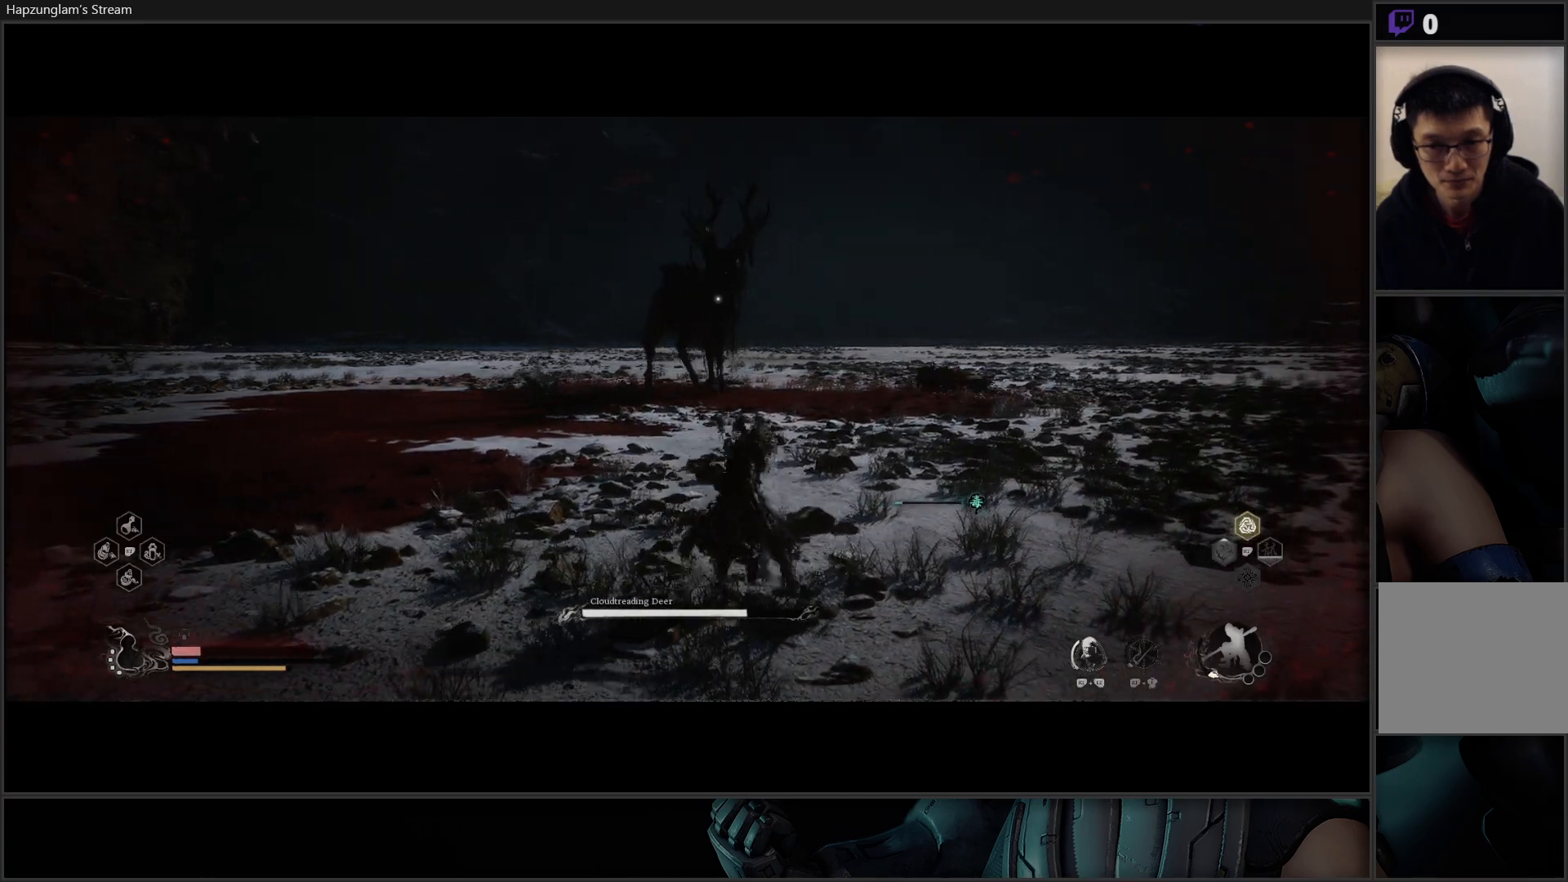
{"buttons": ["Y"], "left_stick": "up-left", "right_stick": "center", "events": [[84, "L3", "up"], [301, "left_stick", "up-left"]]}
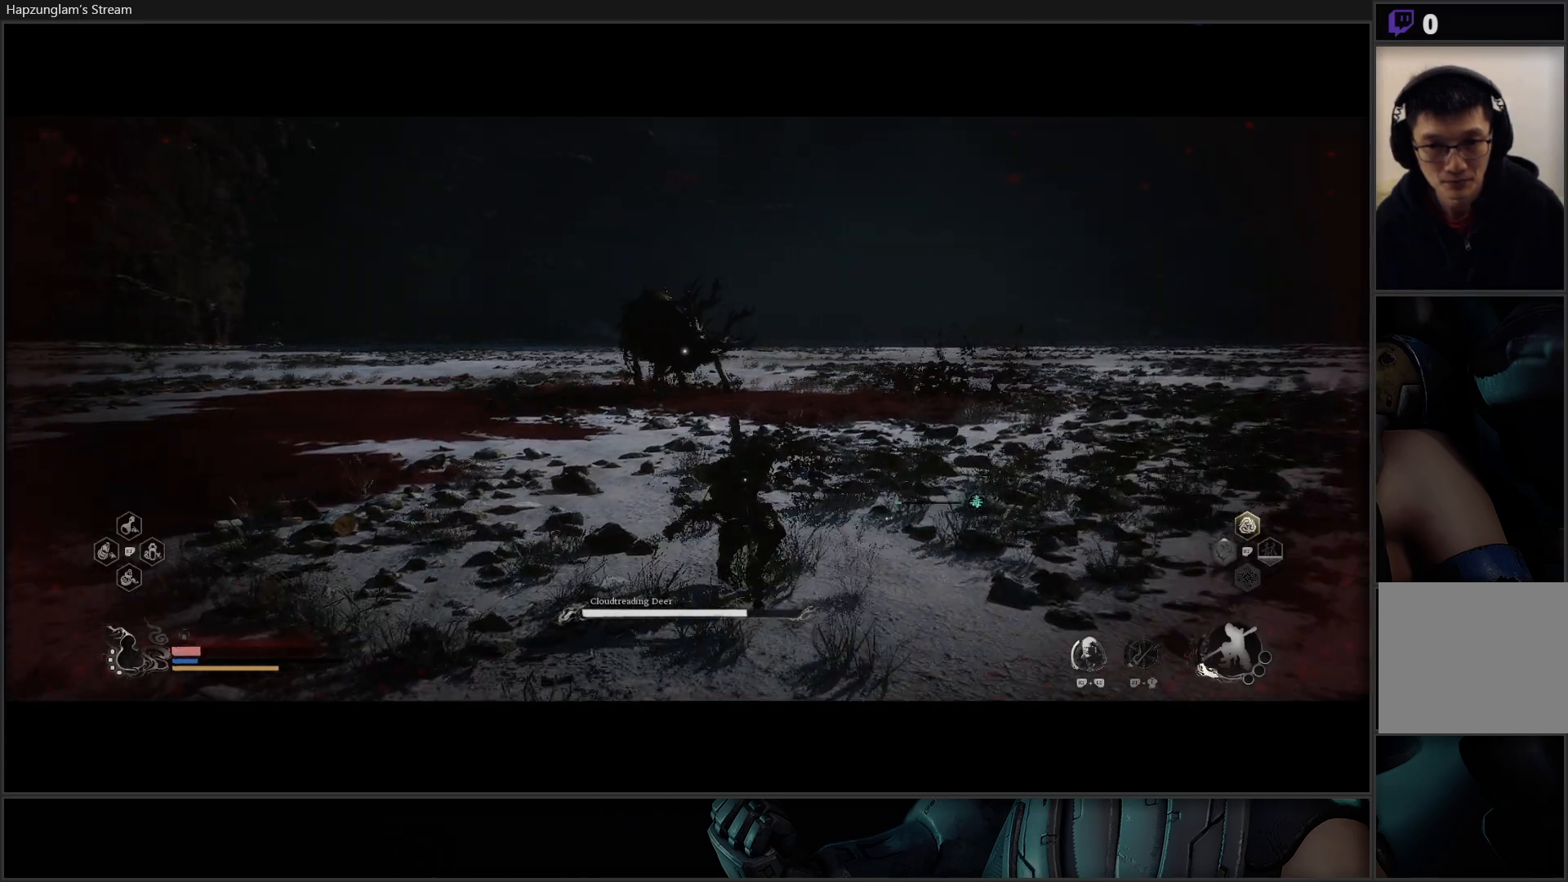
{"buttons": ["Y"], "left_stick": "up-left", "right_stick": "center", "events": []}
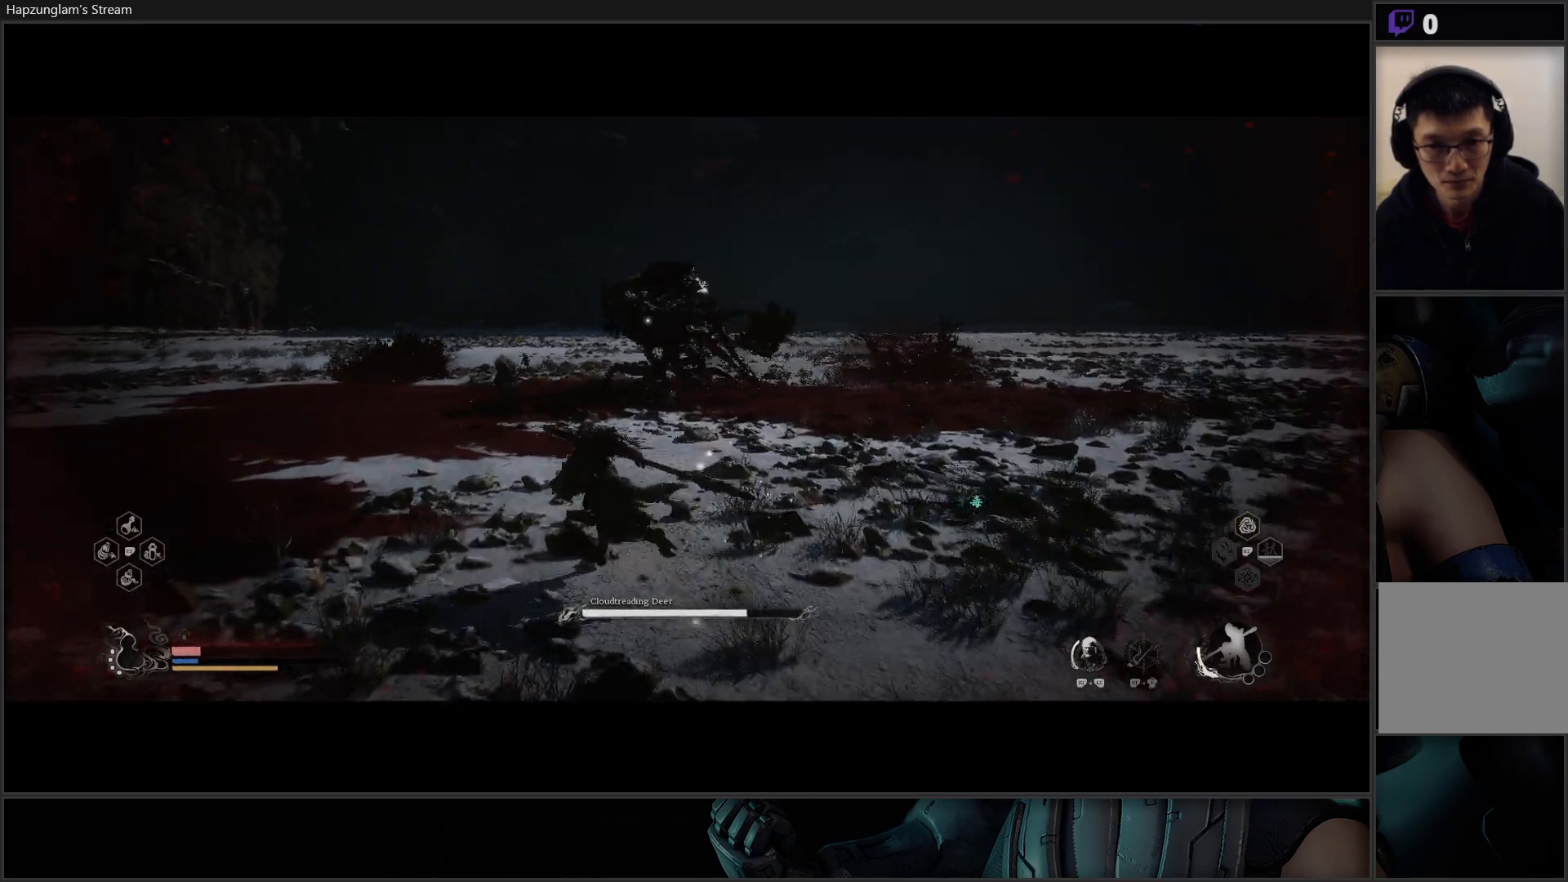
{"buttons": ["Y"], "left_stick": "up", "right_stick": "center", "events": [[217, "left_stick", "up"]]}
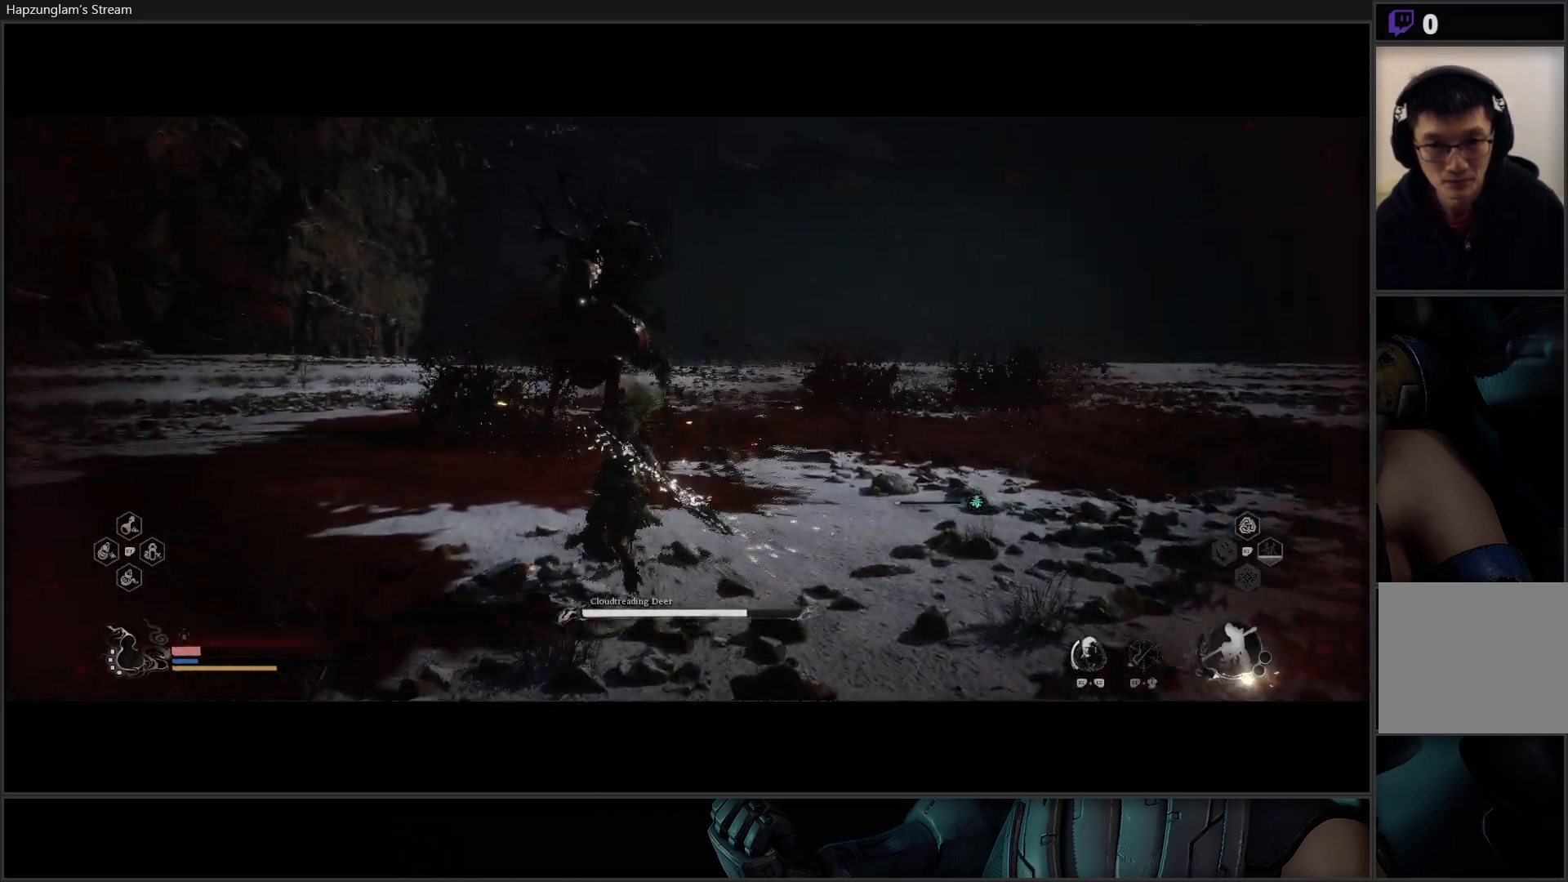
{"buttons": [], "left_stick": "up", "right_stick": "center", "events": [[333, "left_stick", "up-right"], [484, "Y", "up"], [484, "left_stick", "up"]]}
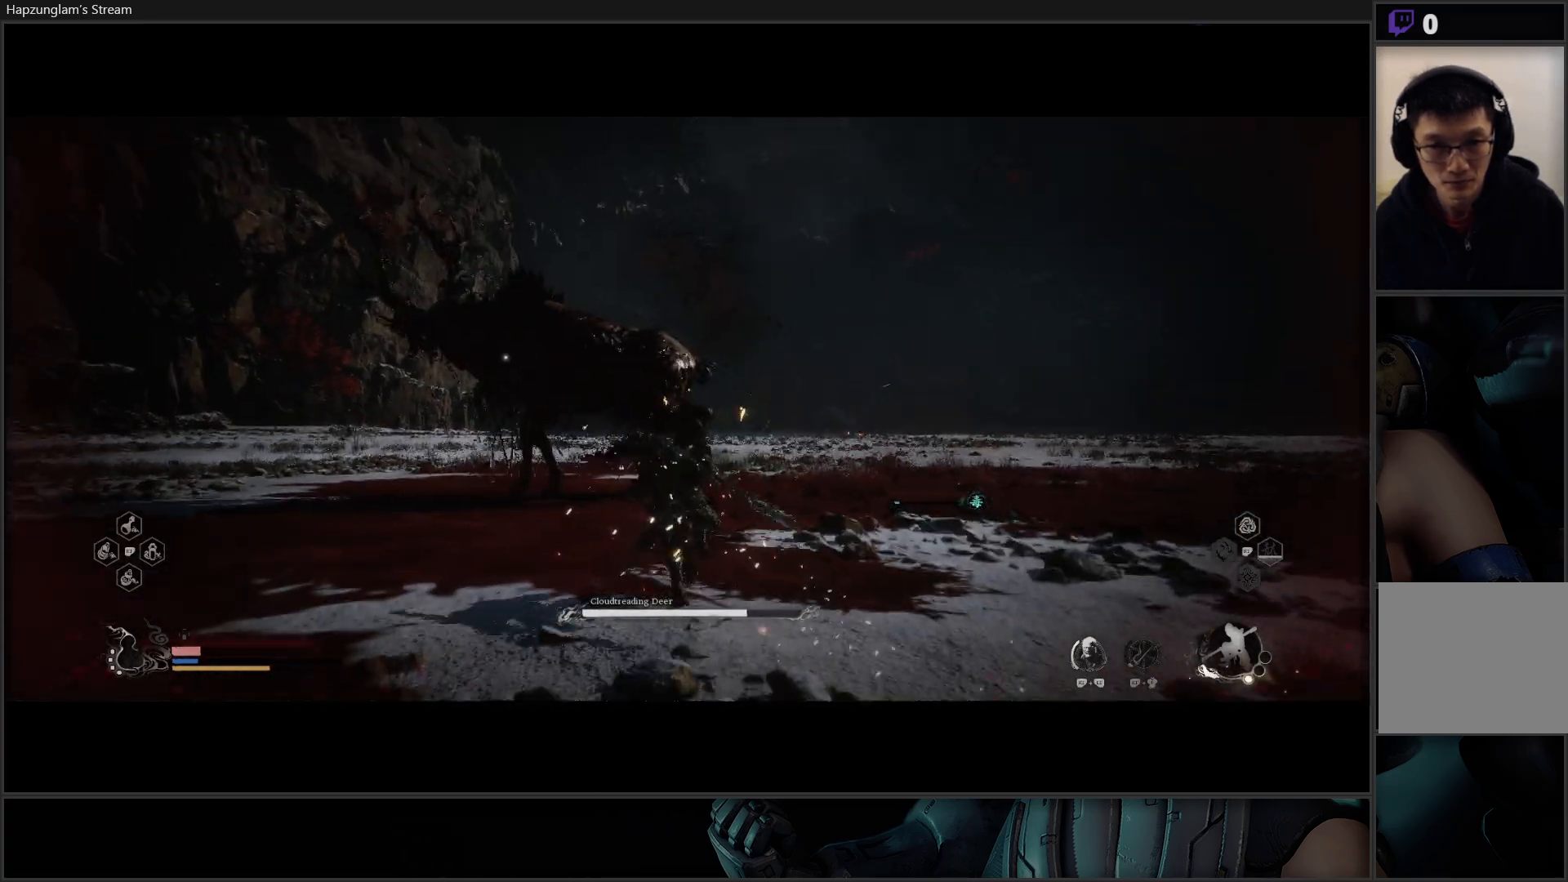
{"buttons": [], "left_stick": "center", "right_stick": "center", "events": [[434, "left_stick", "center"]]}
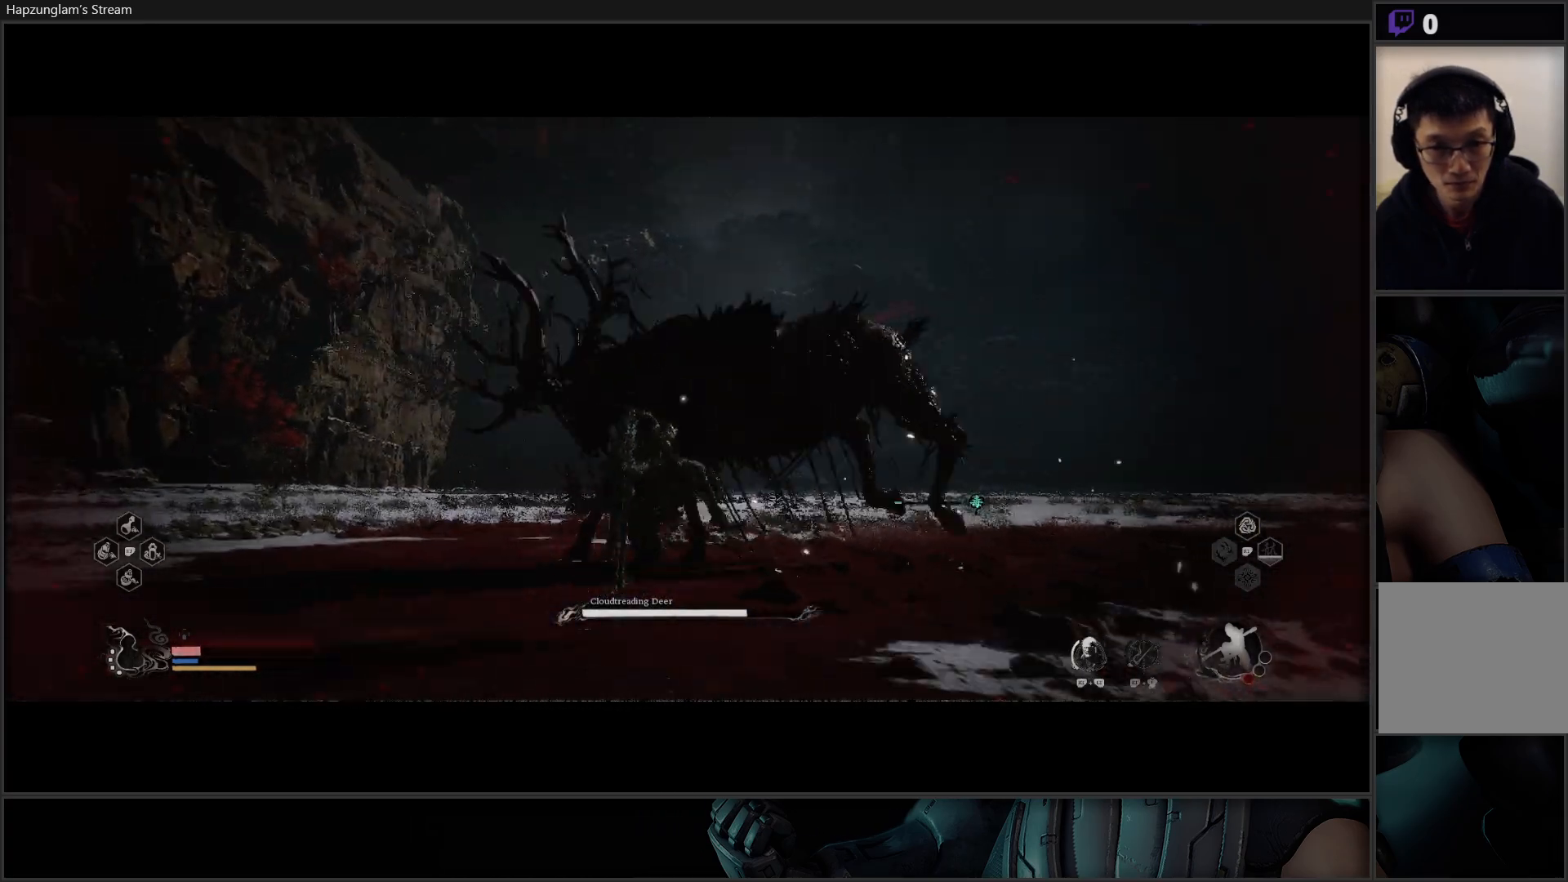
{"buttons": [], "left_stick": "center", "right_stick": "center", "events": []}
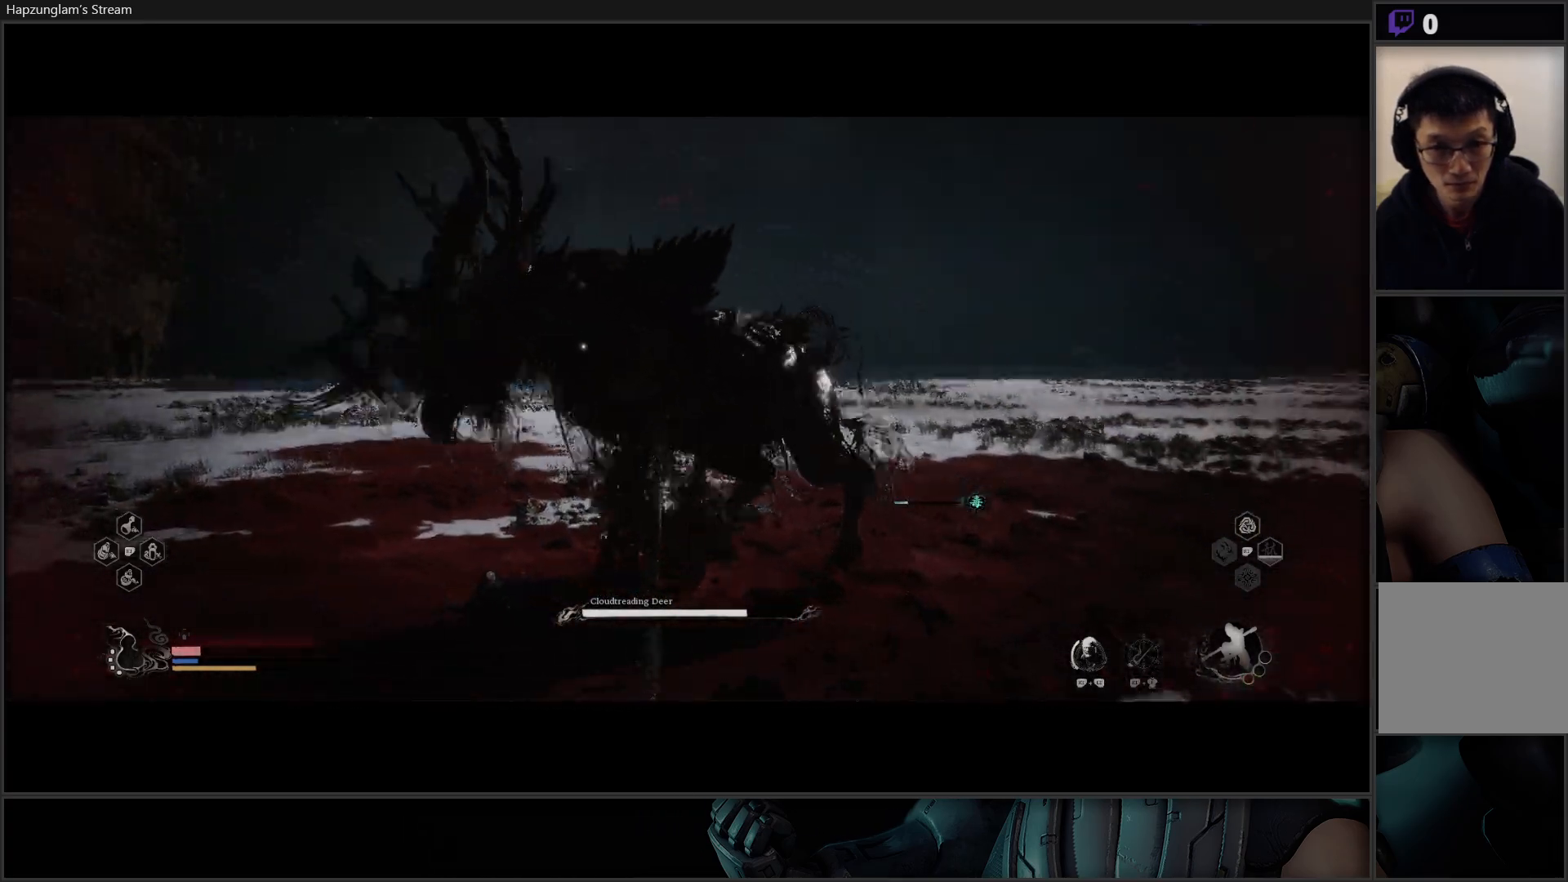
{"buttons": [], "left_stick": "center", "right_stick": "center", "events": []}
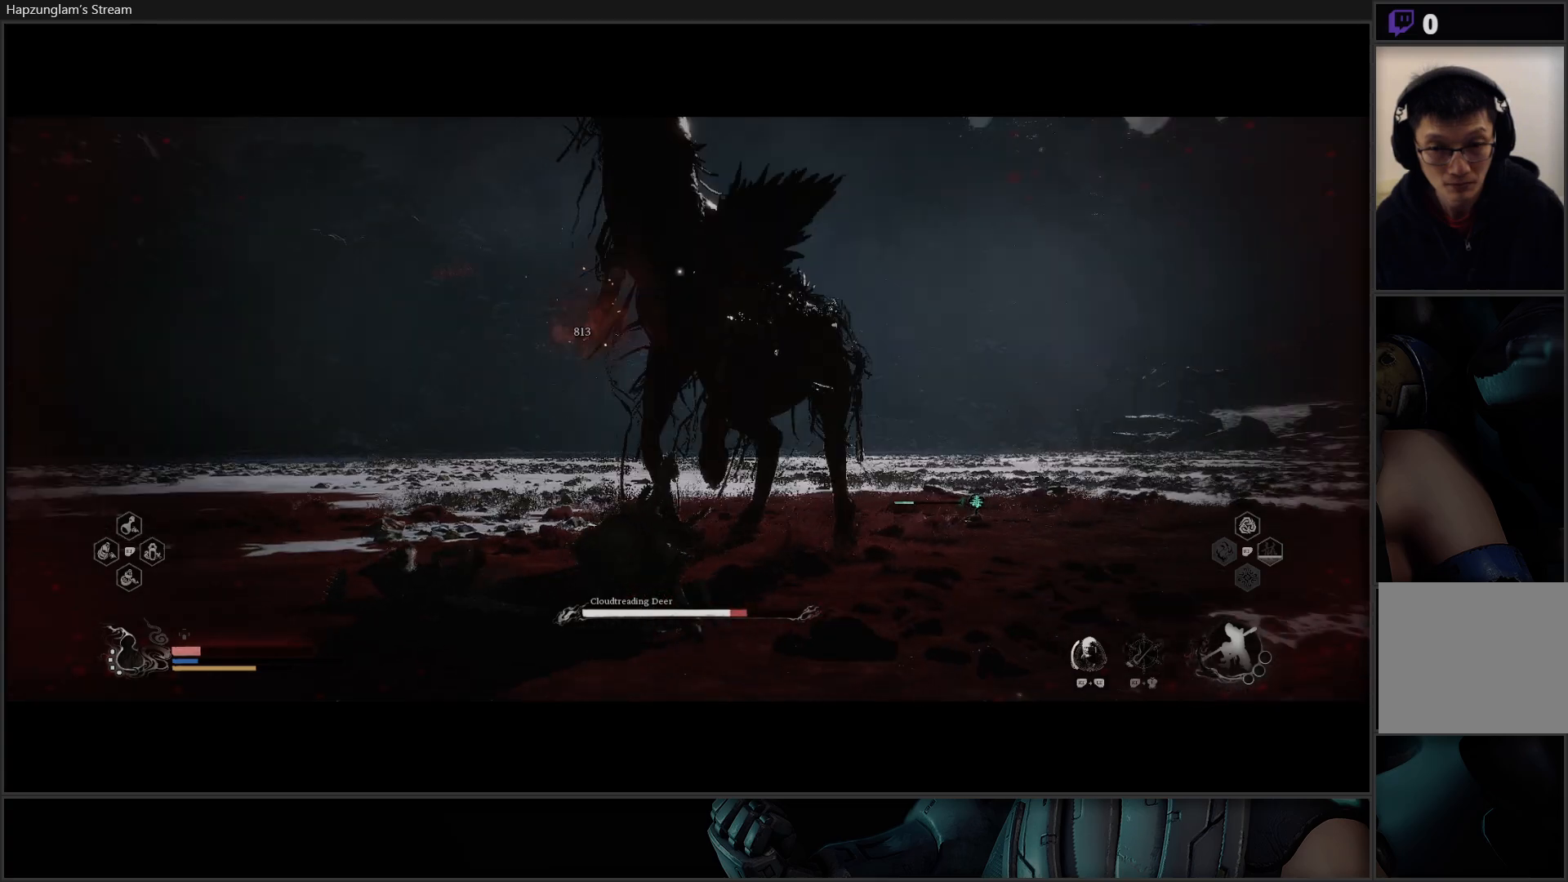
{"buttons": [], "left_stick": "up", "right_stick": "center", "events": [[50, "left_stick", "up-right"], [267, "X", "down"], [267, "left_stick", "up"], [350, "X", "up"], [417, "X", "down"], [484, "X", "up"]]}
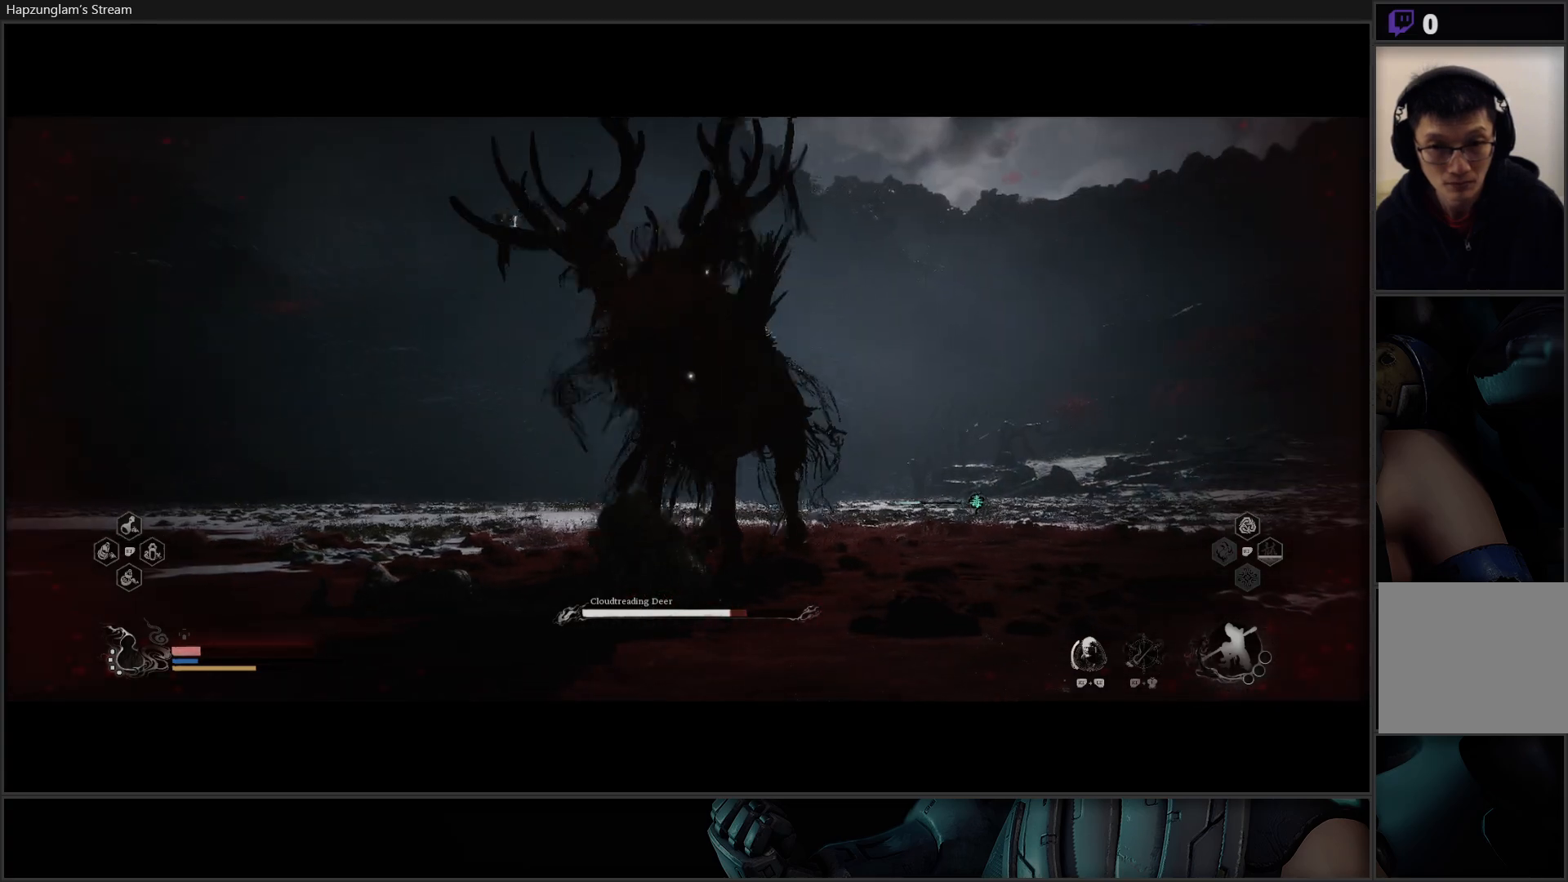
{"buttons": ["X"], "left_stick": "up-right", "right_stick": "center", "events": [[67, "X", "down"], [150, "X", "up"], [217, "X", "down"], [234, "left_stick", "up-right"], [301, "X", "up"], [351, "X", "down"], [434, "X", "up"], [501, "X", "down"]]}
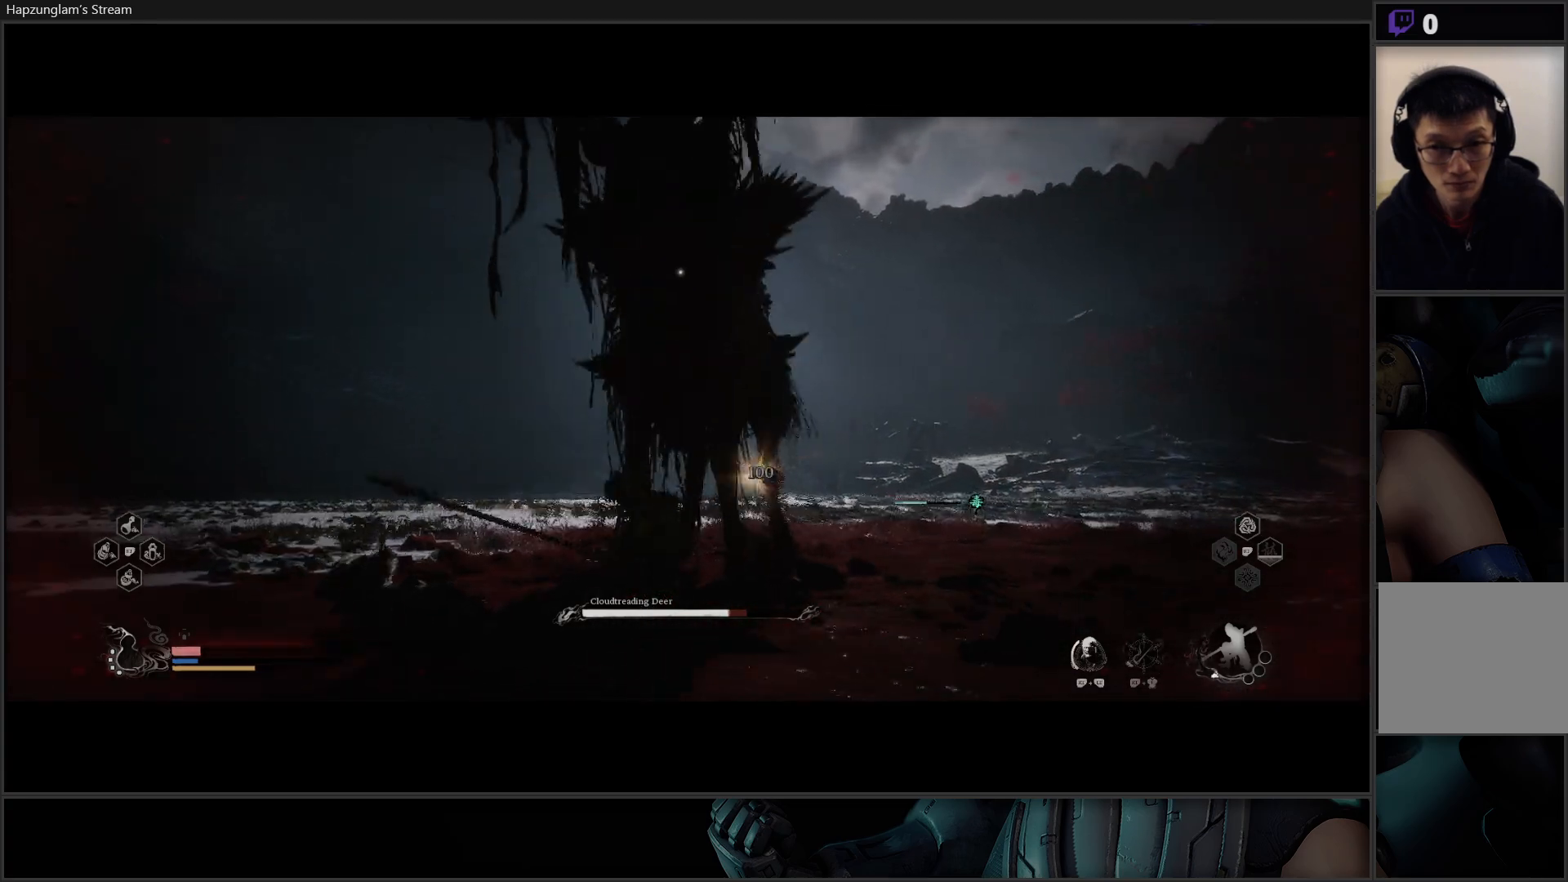
{"buttons": ["R2"], "left_stick": "up-right", "right_stick": "center", "events": [[83, "X", "up"], [133, "X", "down"], [233, "X", "up"], [400, "R2", "down"]]}
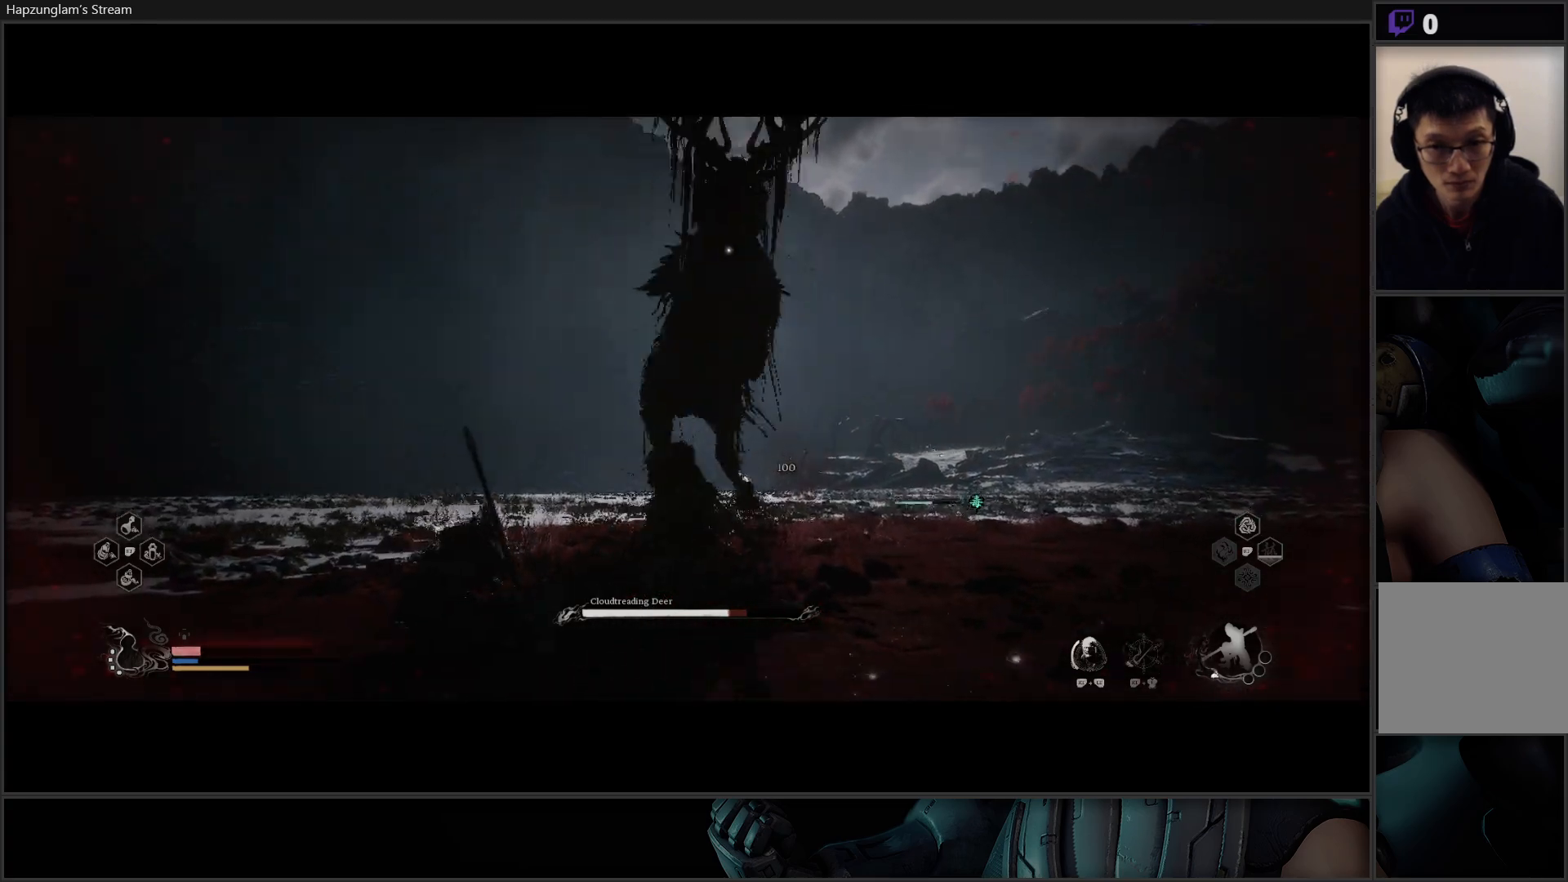
{"buttons": ["R2"], "left_stick": "center", "right_stick": "center", "events": [[17, "left_stick", "center"], [34, "Y", "down"], [167, "Y", "up"]]}
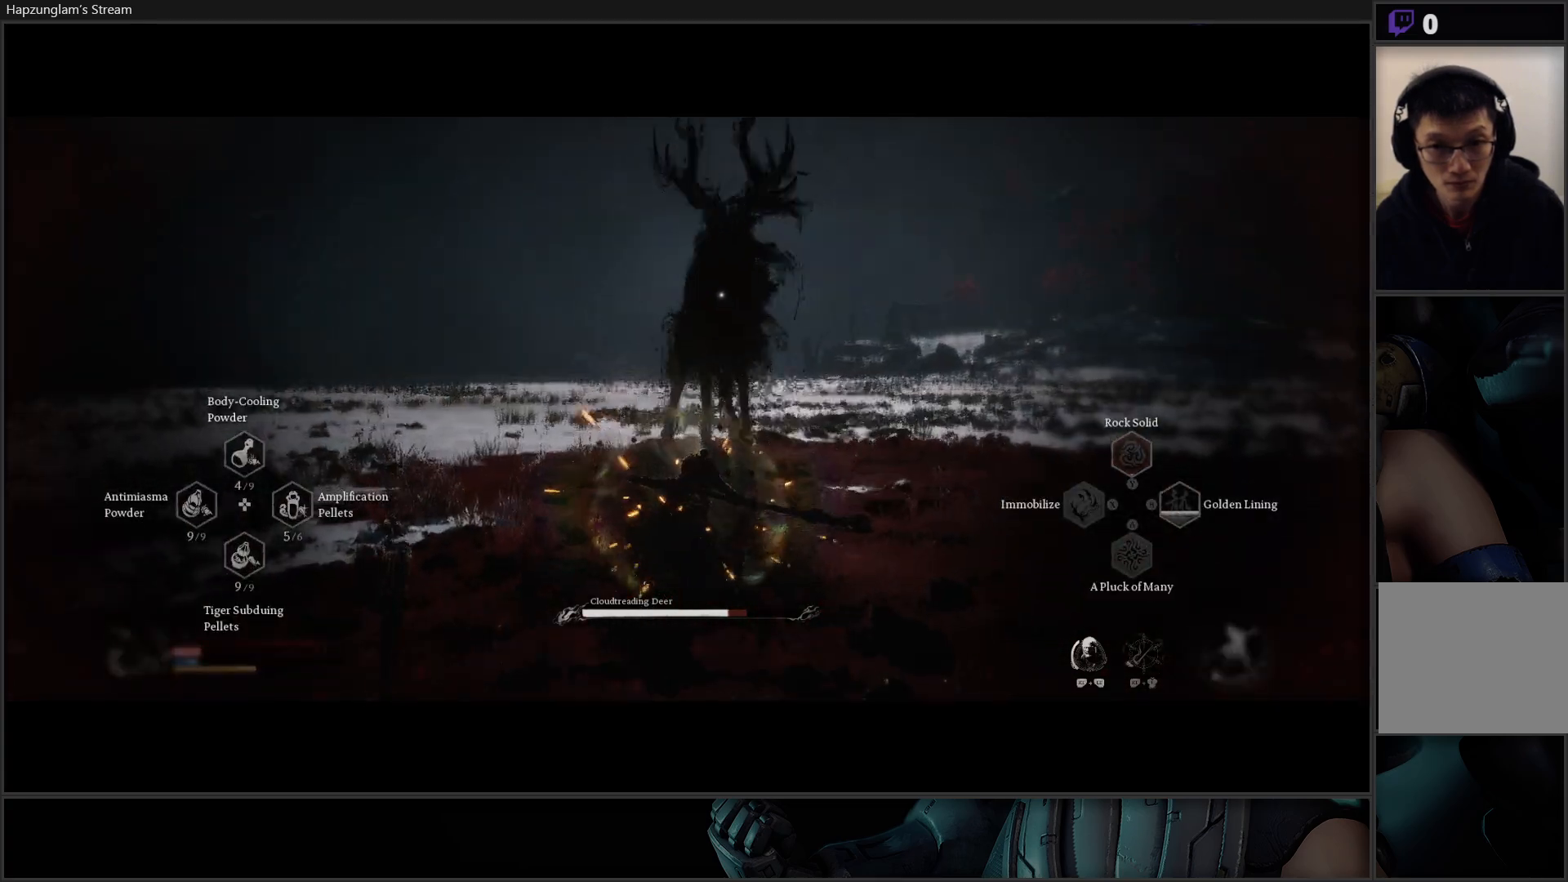
{"buttons": ["B"], "left_stick": "right", "right_stick": "center", "events": [[150, "R2", "up"], [150, "left_stick", "right"], [317, "B", "down"]]}
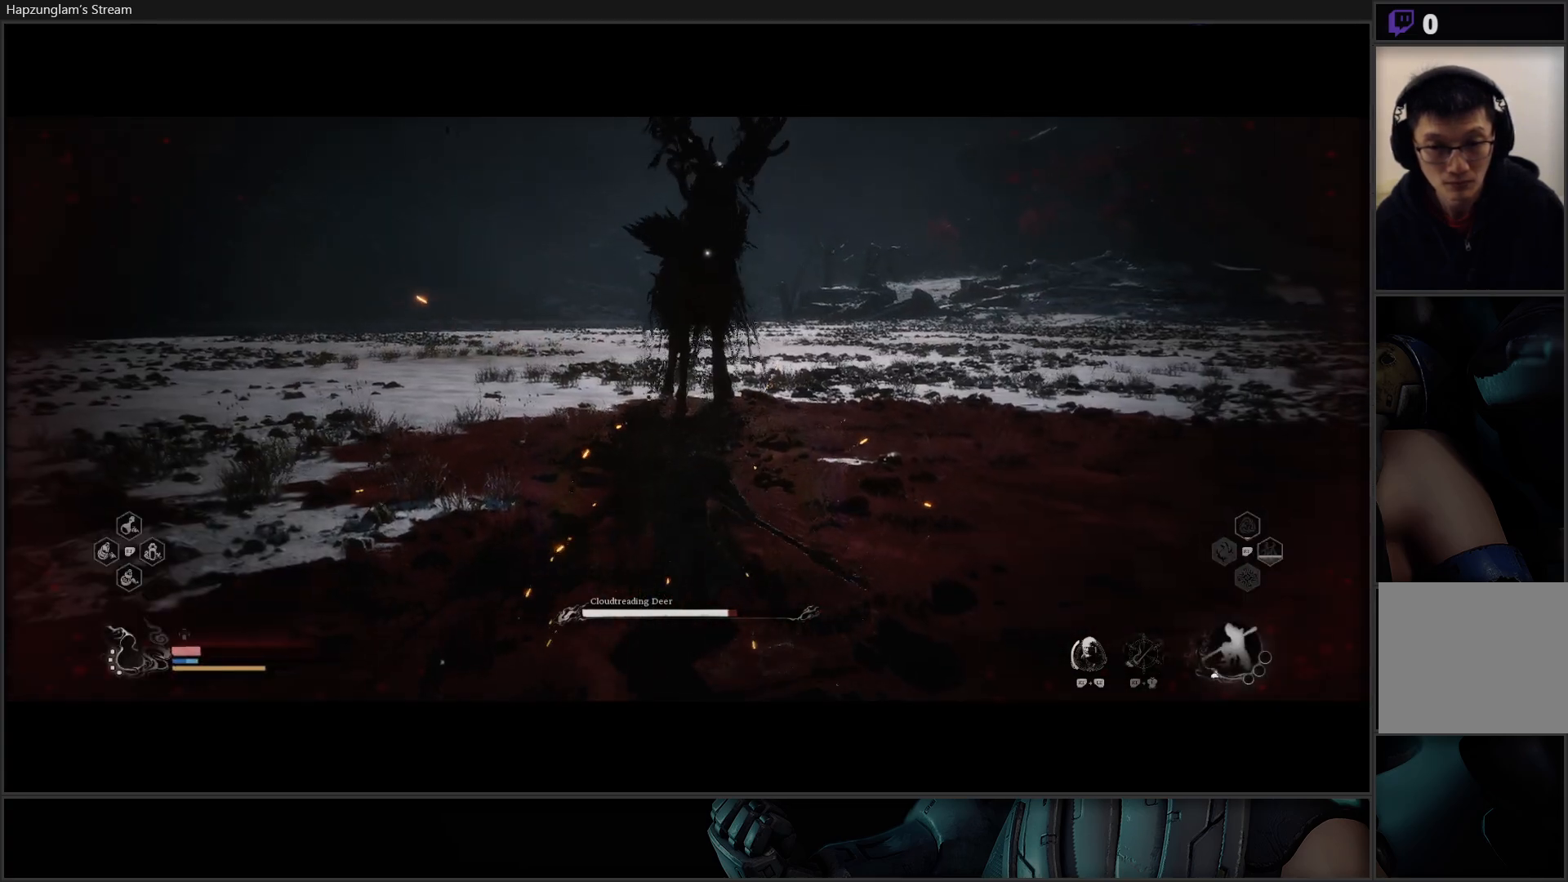
{"buttons": ["B"], "left_stick": "right", "right_stick": "center", "events": [[84, "B", "up"], [150, "B", "down"], [301, "B", "up"], [367, "B", "down"]]}
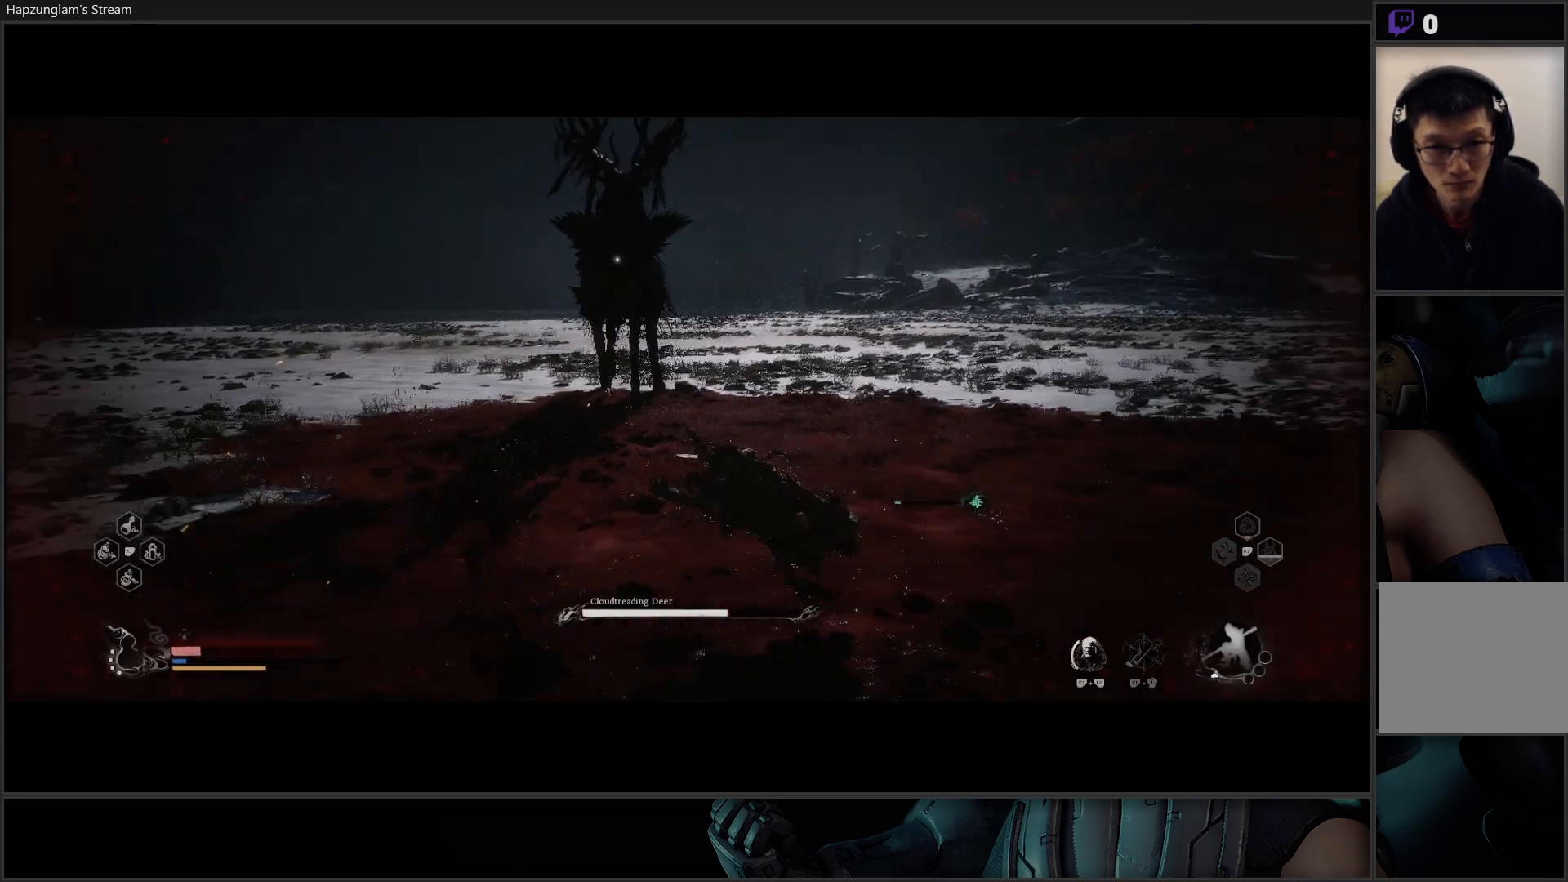
{"buttons": ["B"], "left_stick": "right", "right_stick": "center", "events": [[17, "B", "up"], [450, "B", "down"]]}
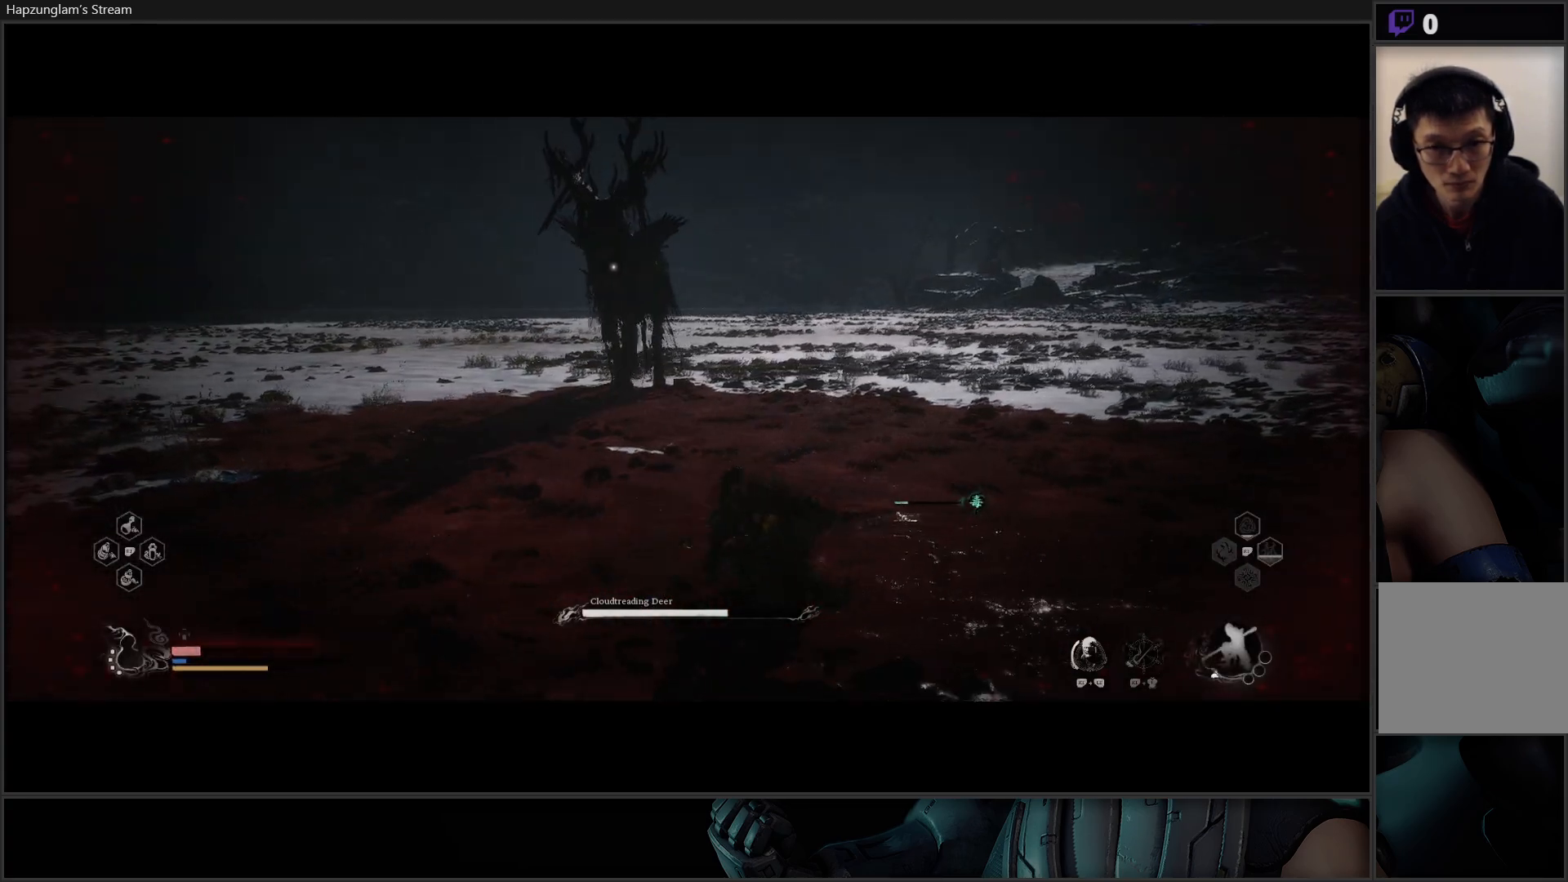
{"buttons": [], "left_stick": "right", "right_stick": "center", "events": [[84, "B", "up"]]}
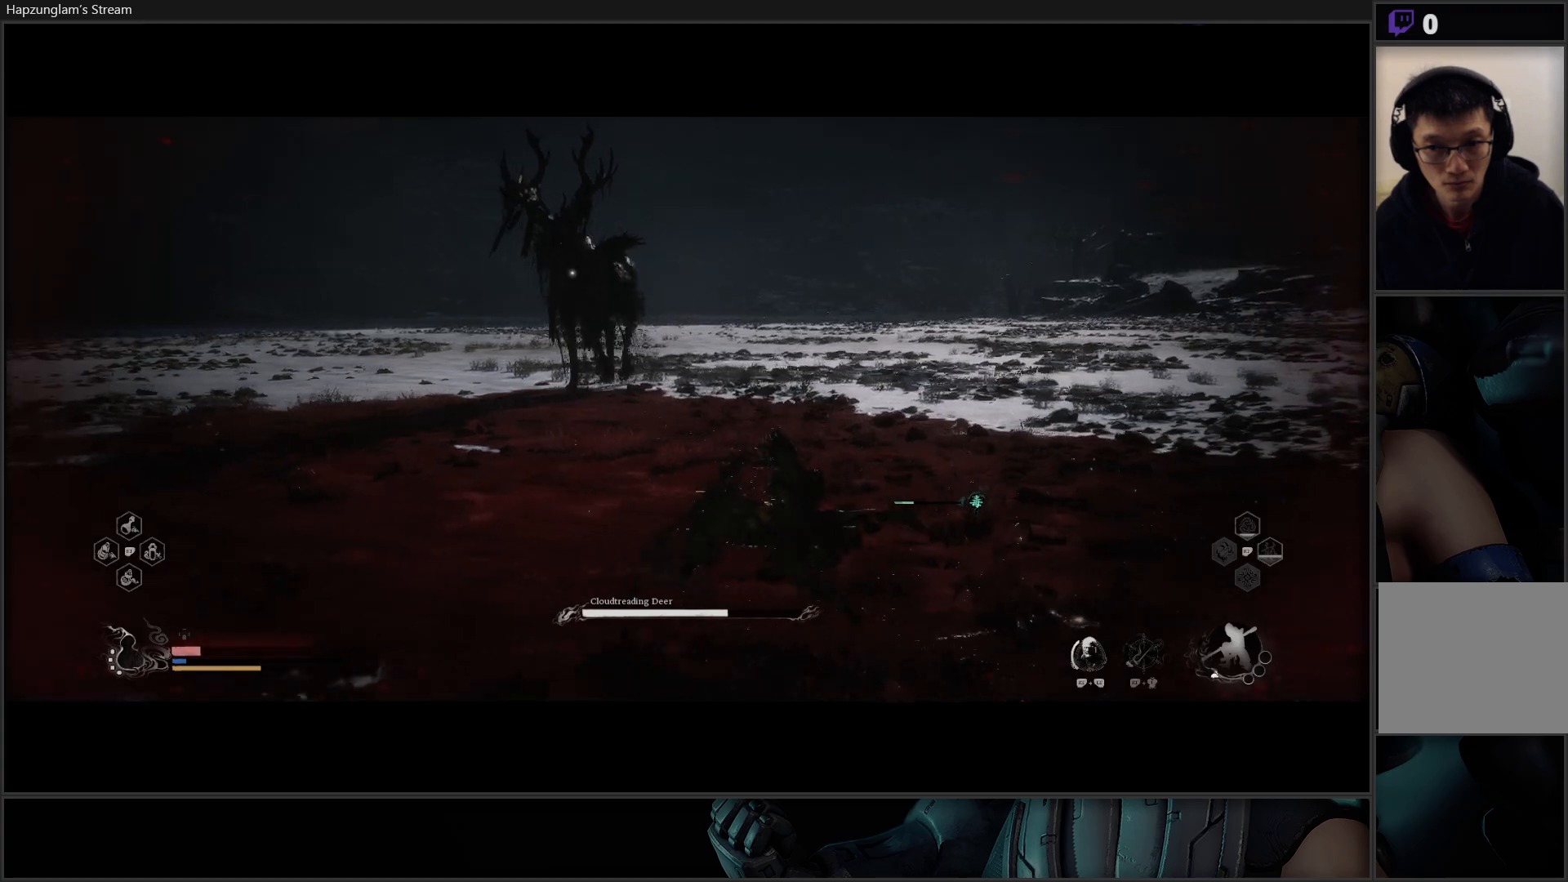
{"buttons": [], "left_stick": "up-right", "right_stick": "center", "events": [[17, "left_stick", "up-right"], [250, "L3", "down"], [400, "L3", "up"]]}
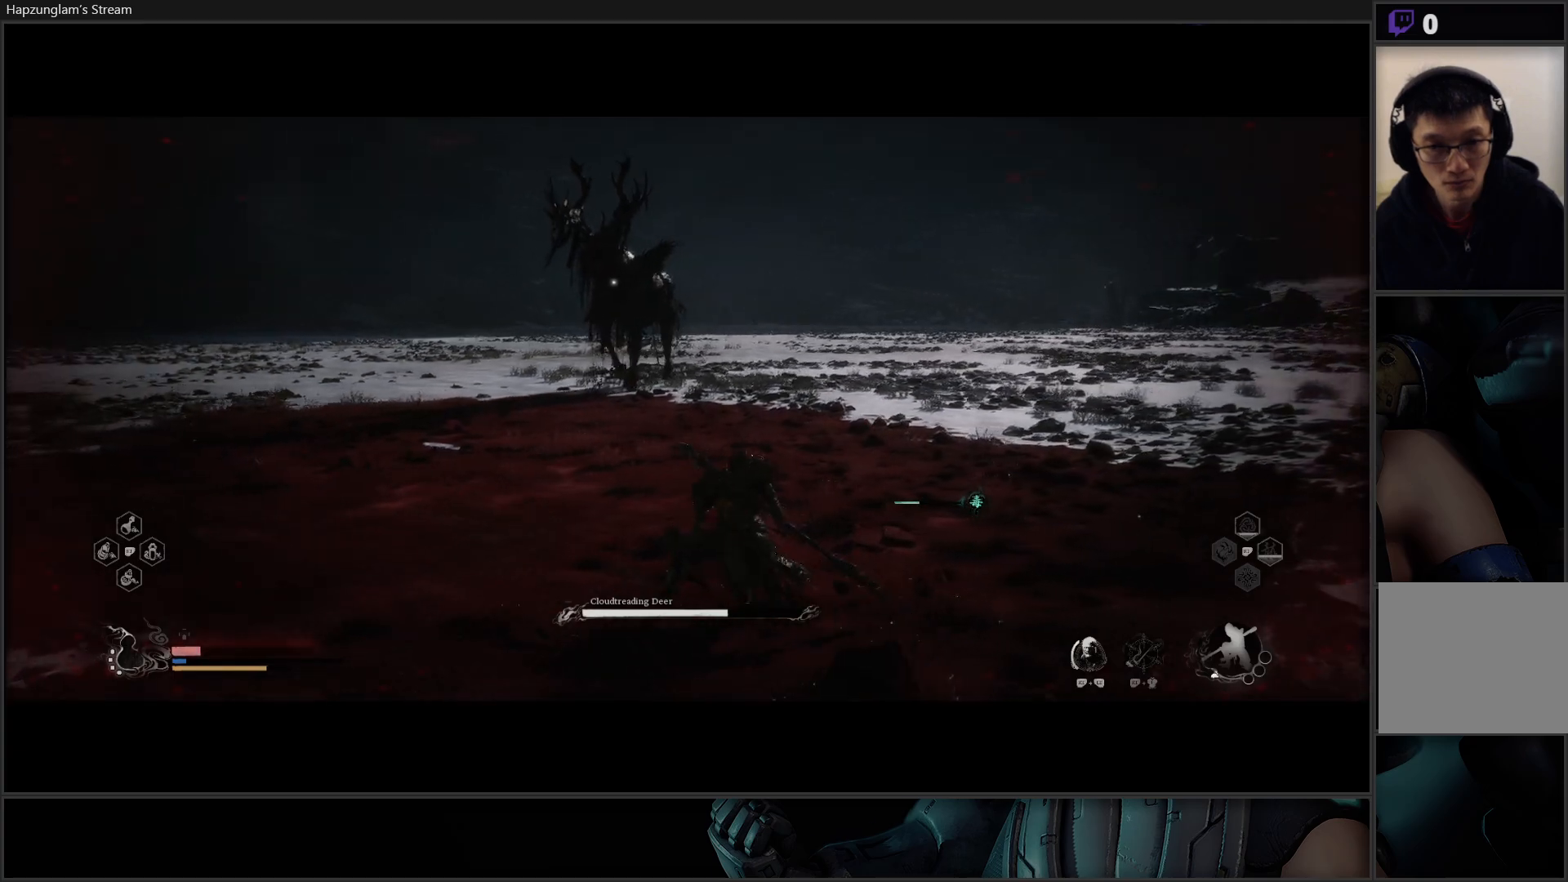
{"buttons": [], "left_stick": "up-right", "right_stick": "center", "events": []}
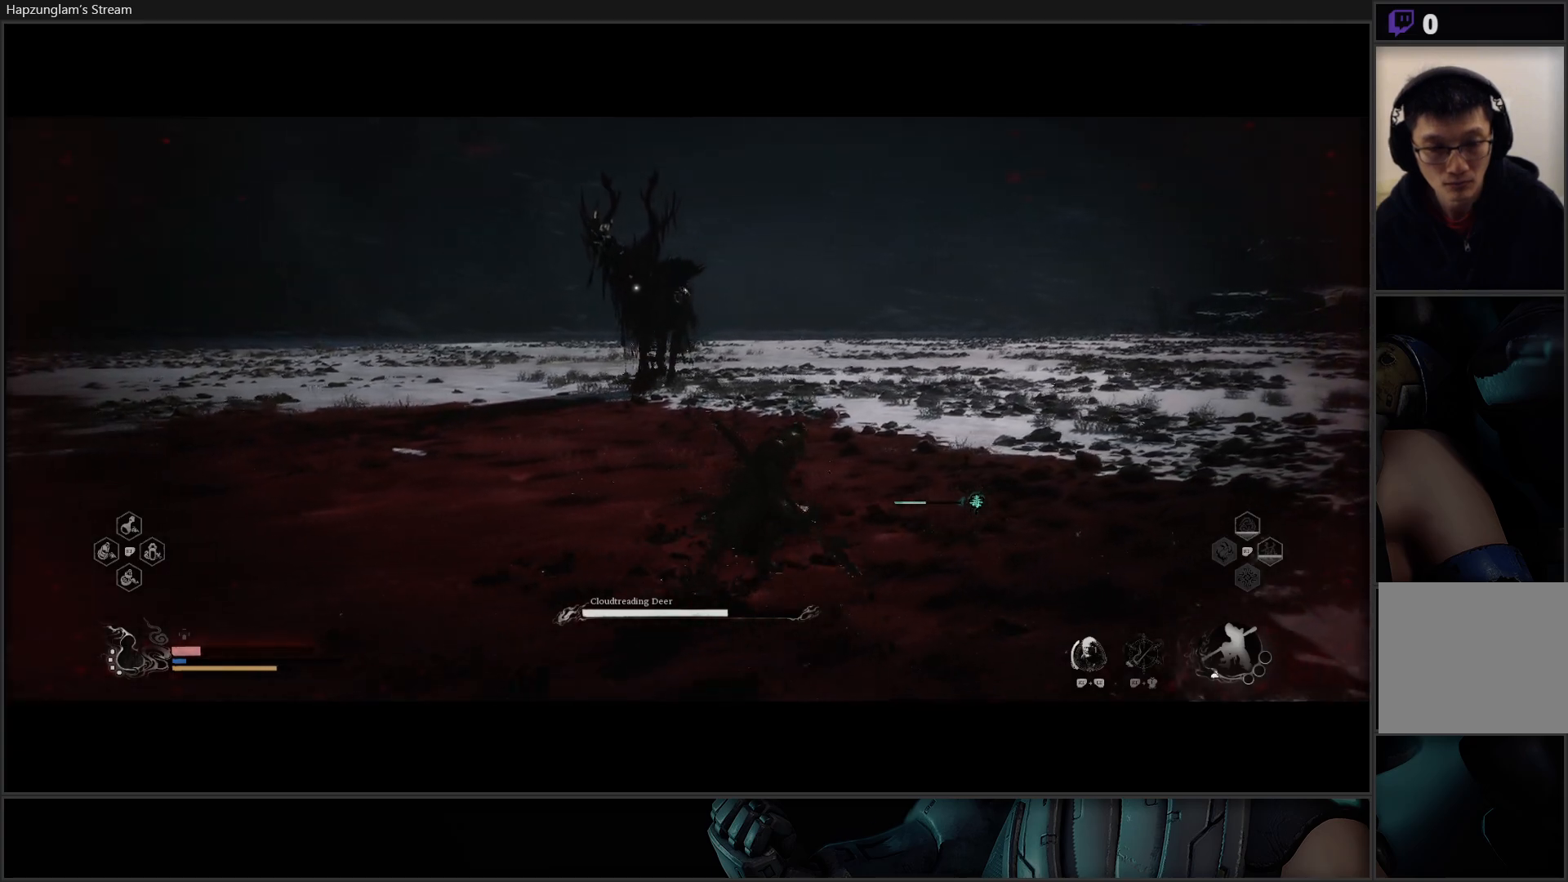
{"buttons": [], "left_stick": "up-right", "right_stick": "center", "events": [[16, "L3", "down"], [167, "L3", "up"]]}
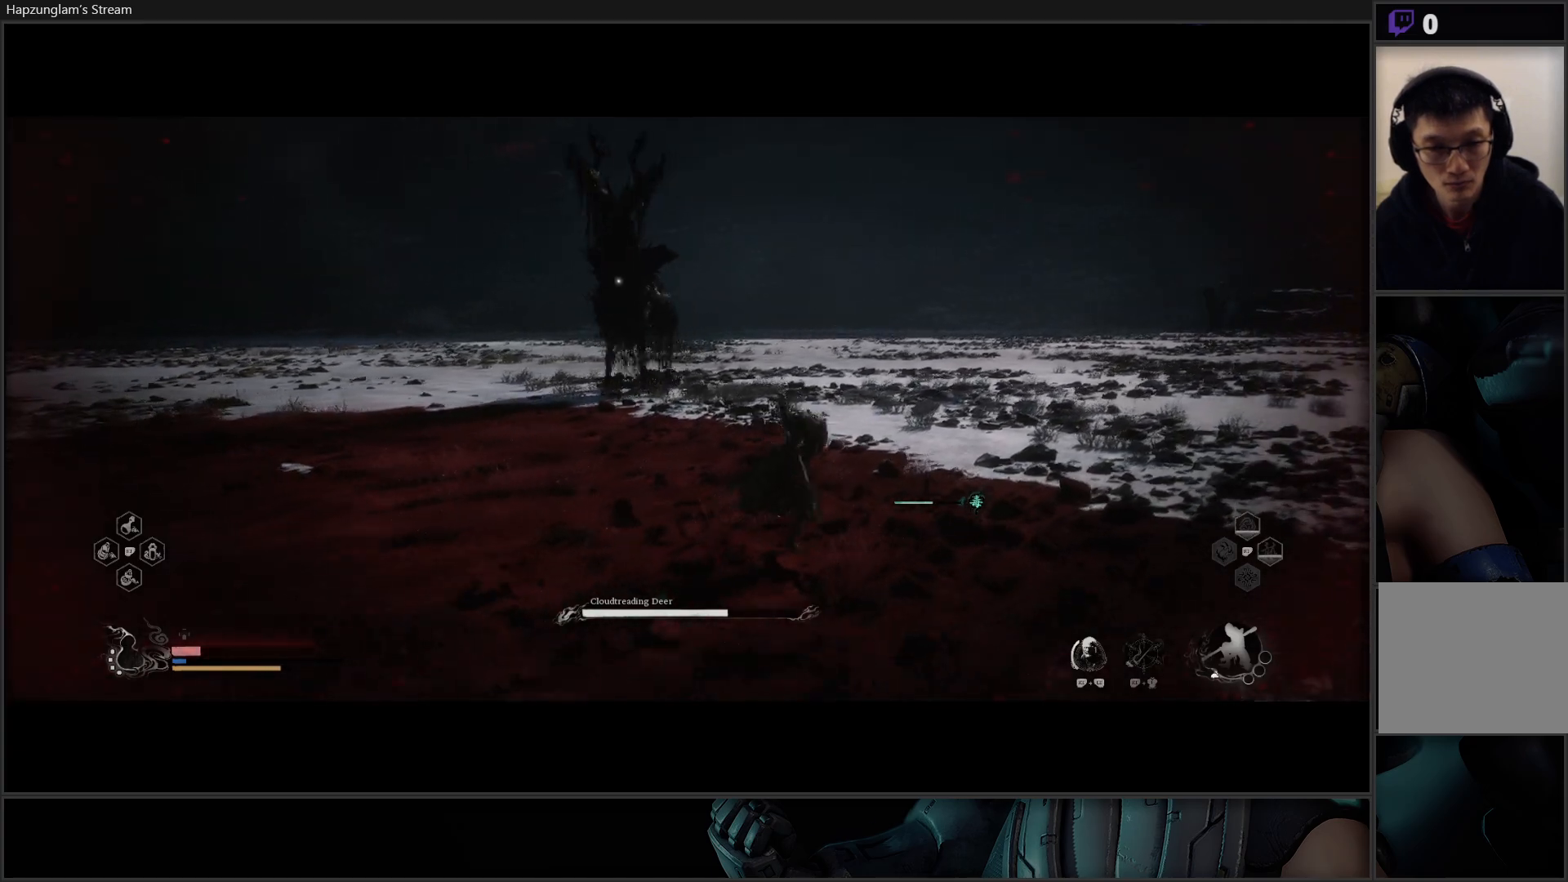
{"buttons": [], "left_stick": "up-right", "right_stick": "center", "events": []}
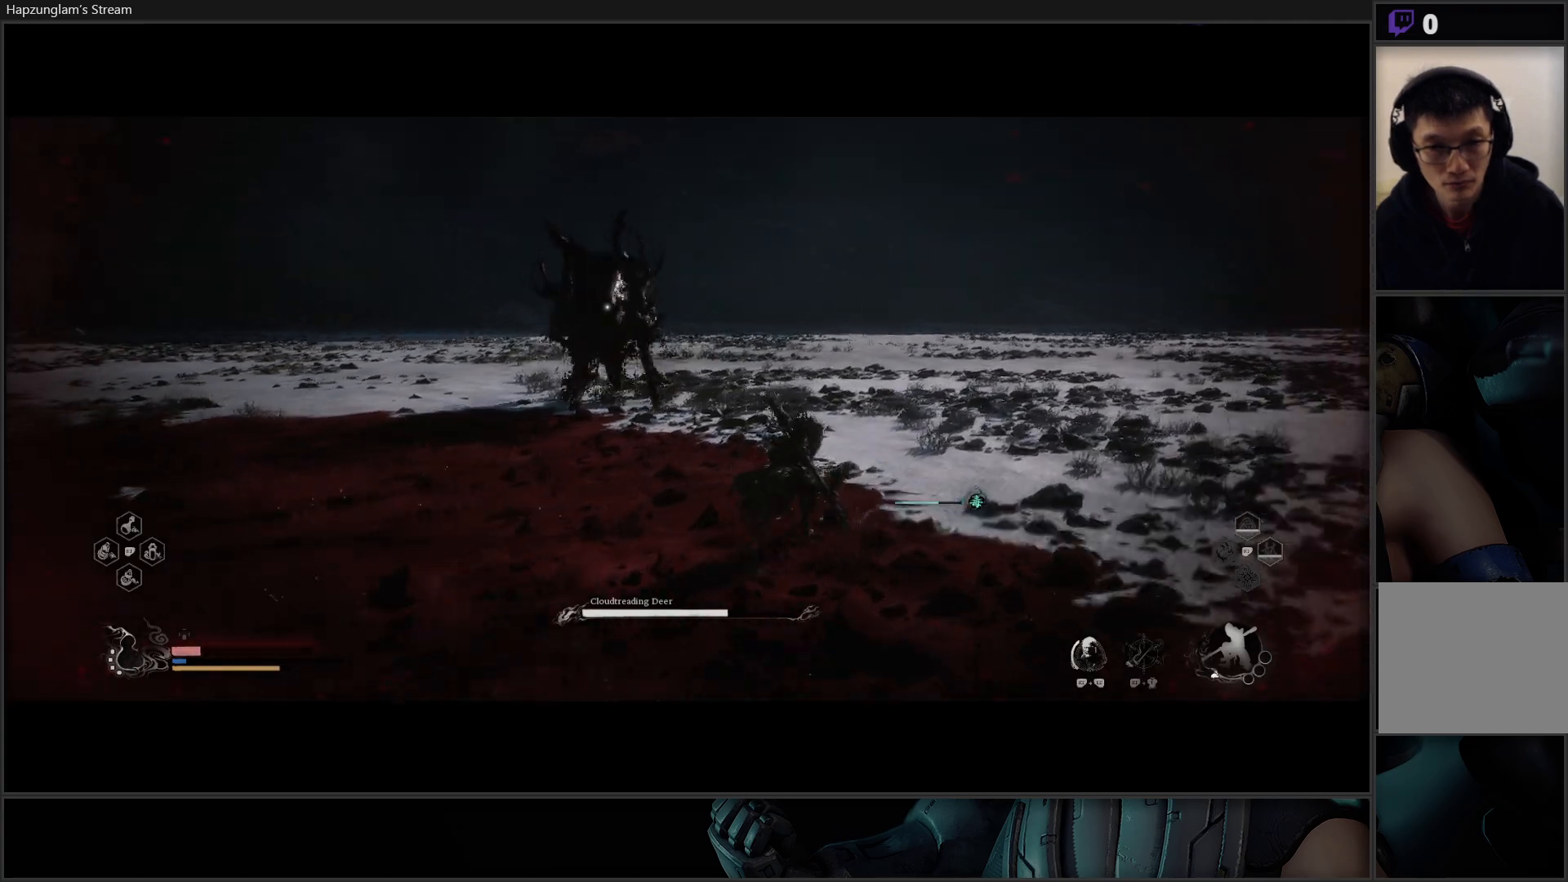
{"buttons": [], "left_stick": "down-right", "right_stick": "center", "events": [[117, "left_stick", "right"], [384, "left_stick", "down-right"]]}
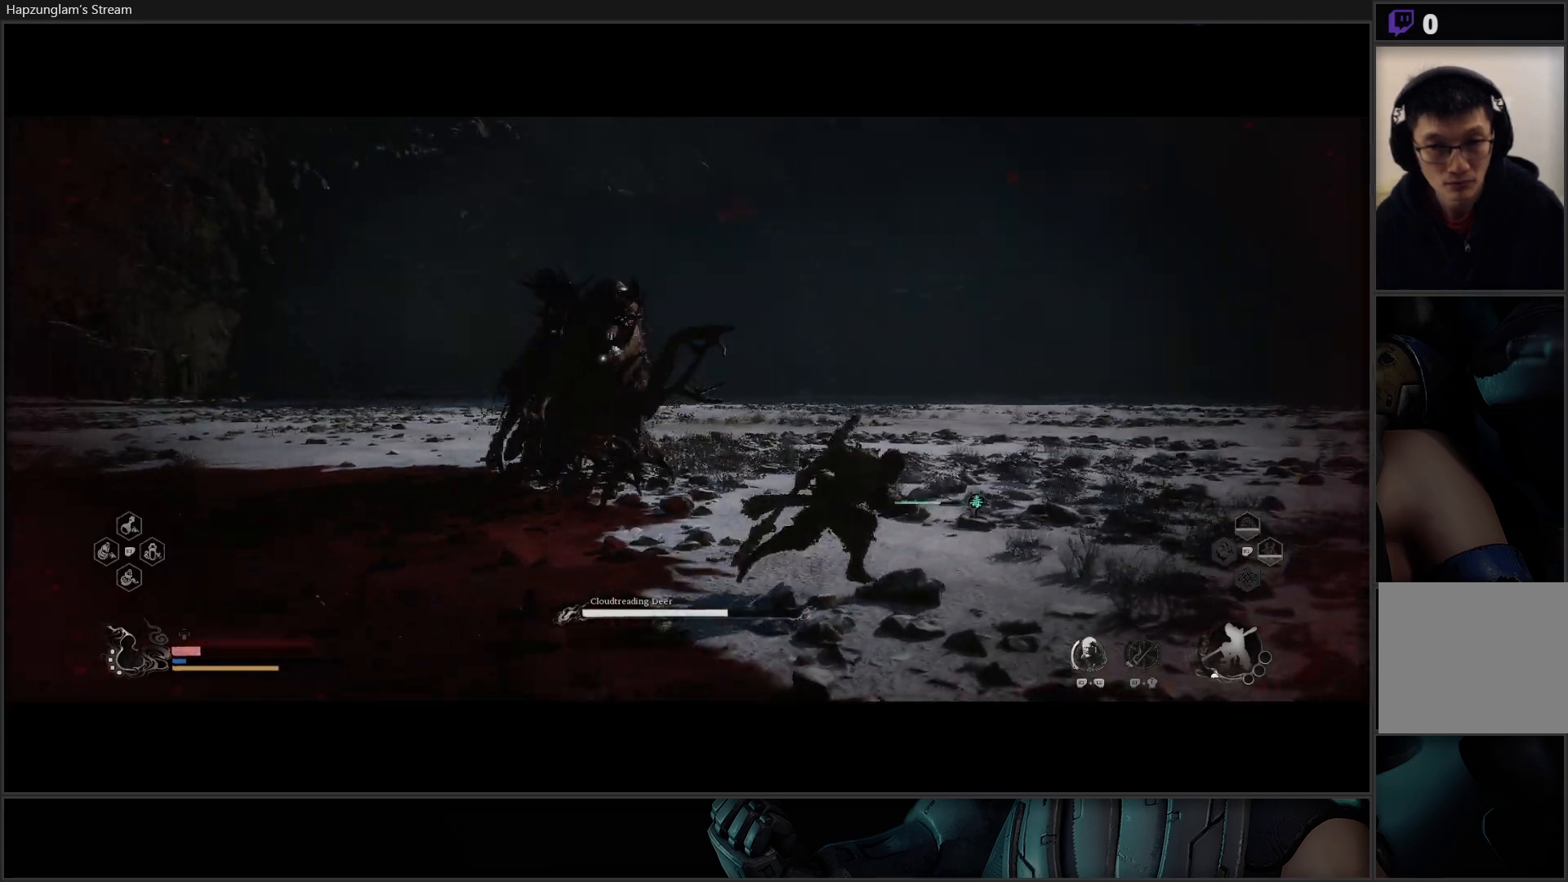
{"buttons": ["B"], "left_stick": "right", "right_stick": "center", "events": [[217, "B", "down"], [234, "left_stick", "up-right"], [351, "B", "up"], [351, "left_stick", "right"], [467, "B", "down"]]}
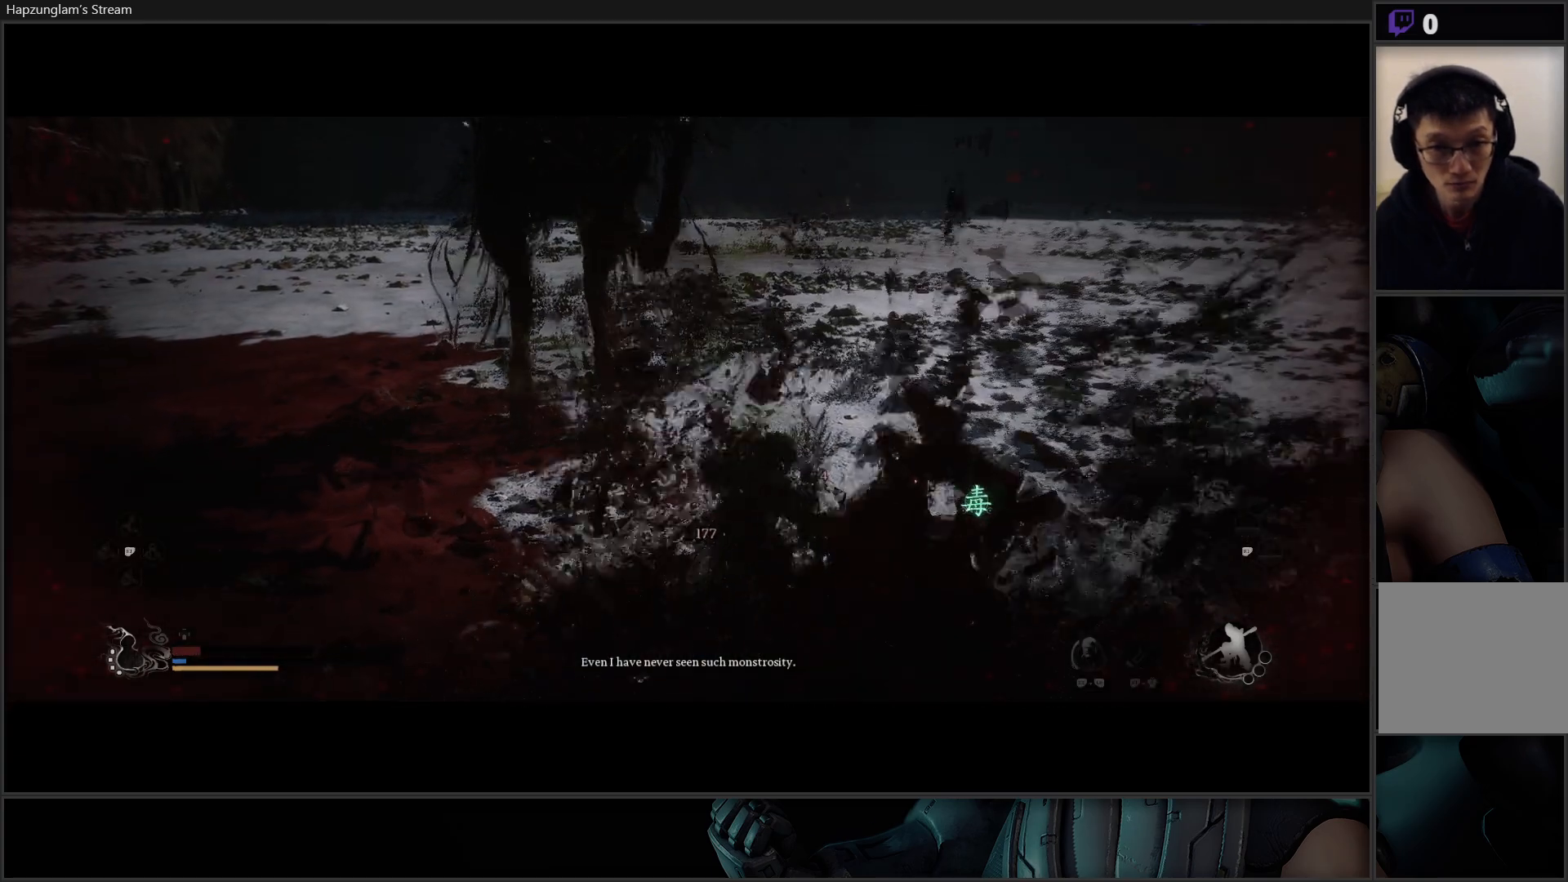
{"buttons": [], "left_stick": "center", "right_stick": "center", "events": [[67, "B", "up"], [67, "left_stick", "down-right"], [133, "B", "down"], [217, "left_stick", "center"], [250, "B", "up"]]}